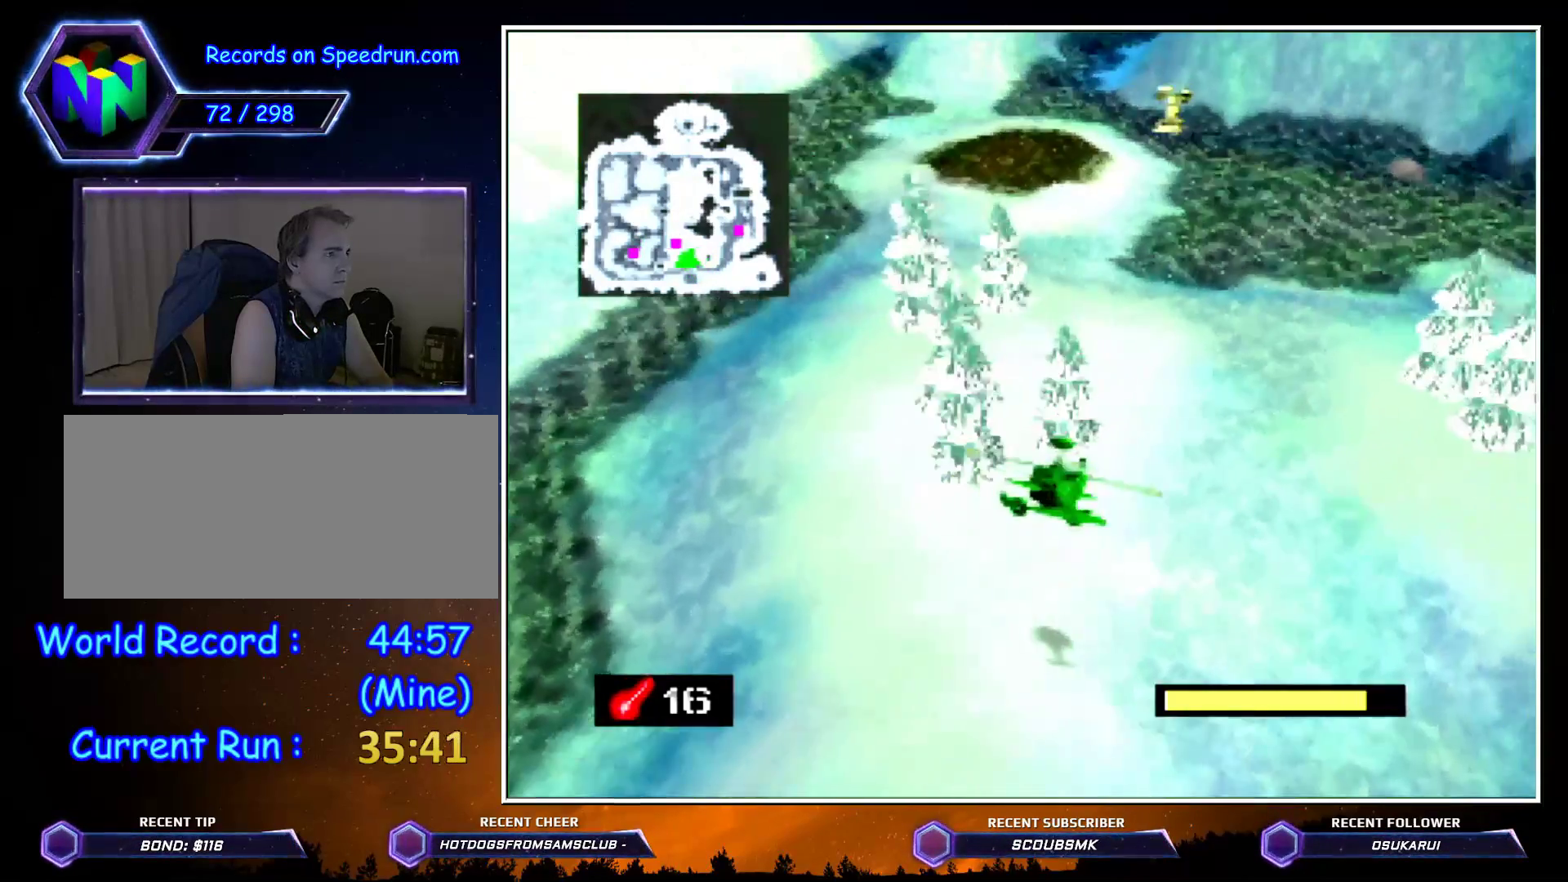
Gameplay with a controller (Nintendo layout); each line is a JSON object with the inputs held at the frame after it. "events" lists button and stick changes between this image and that frame as [ms after this image, input, new state], when the widget could be followed in between. Not read: L1 L3 R1 R3.
{"buttons": [], "left_stick": "up", "events": [[183, "C_RIGHT", "up"]]}
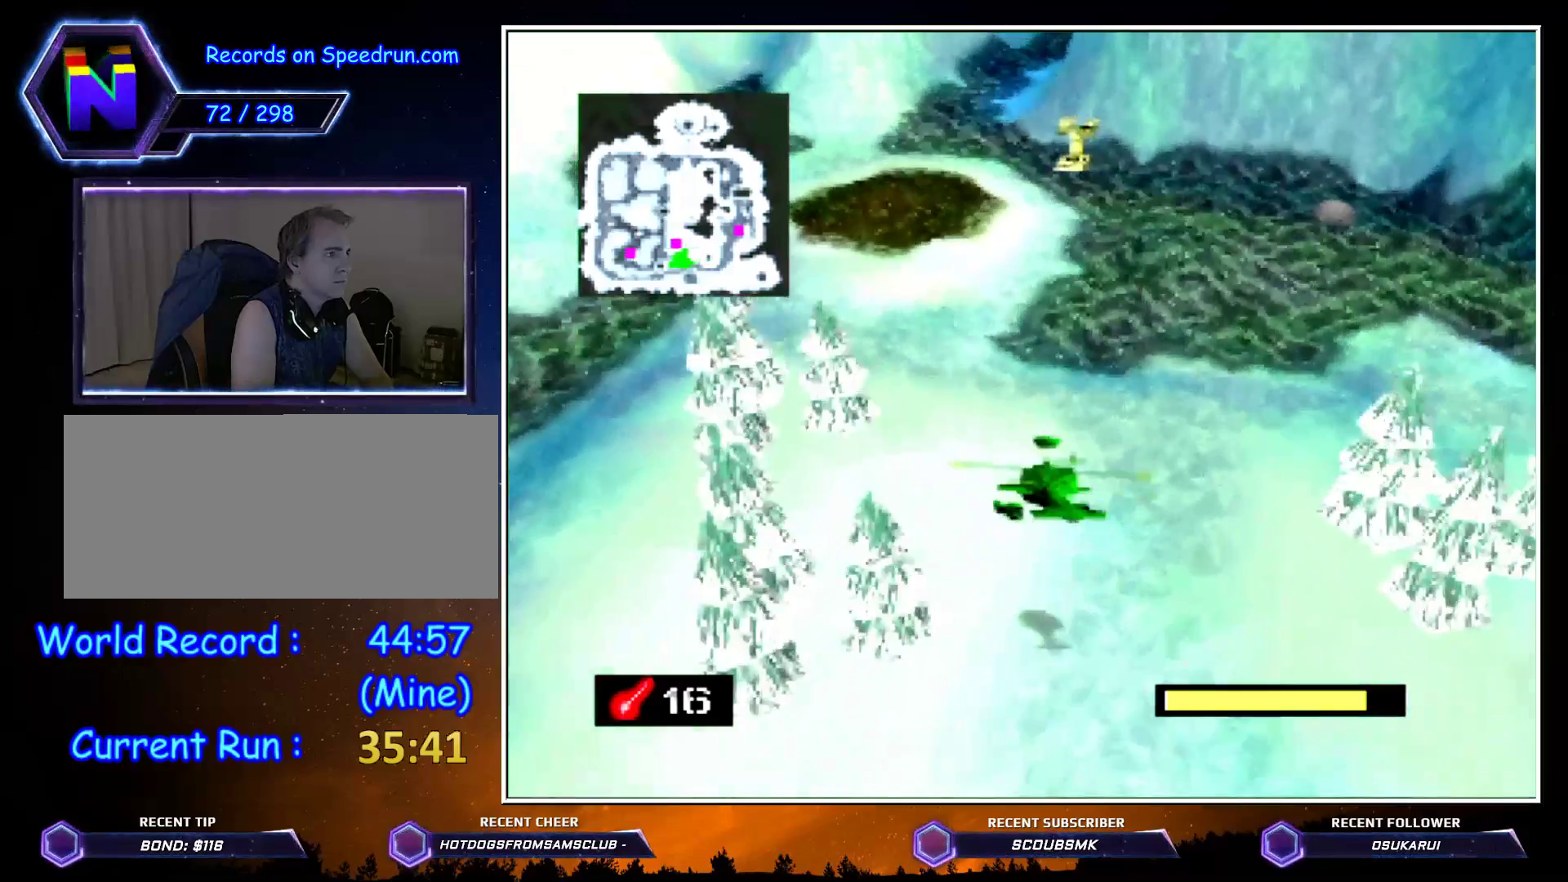
{"buttons": ["A", "Z"], "left_stick": "up", "events": [[183, "Z", "down"], [467, "A", "down"]]}
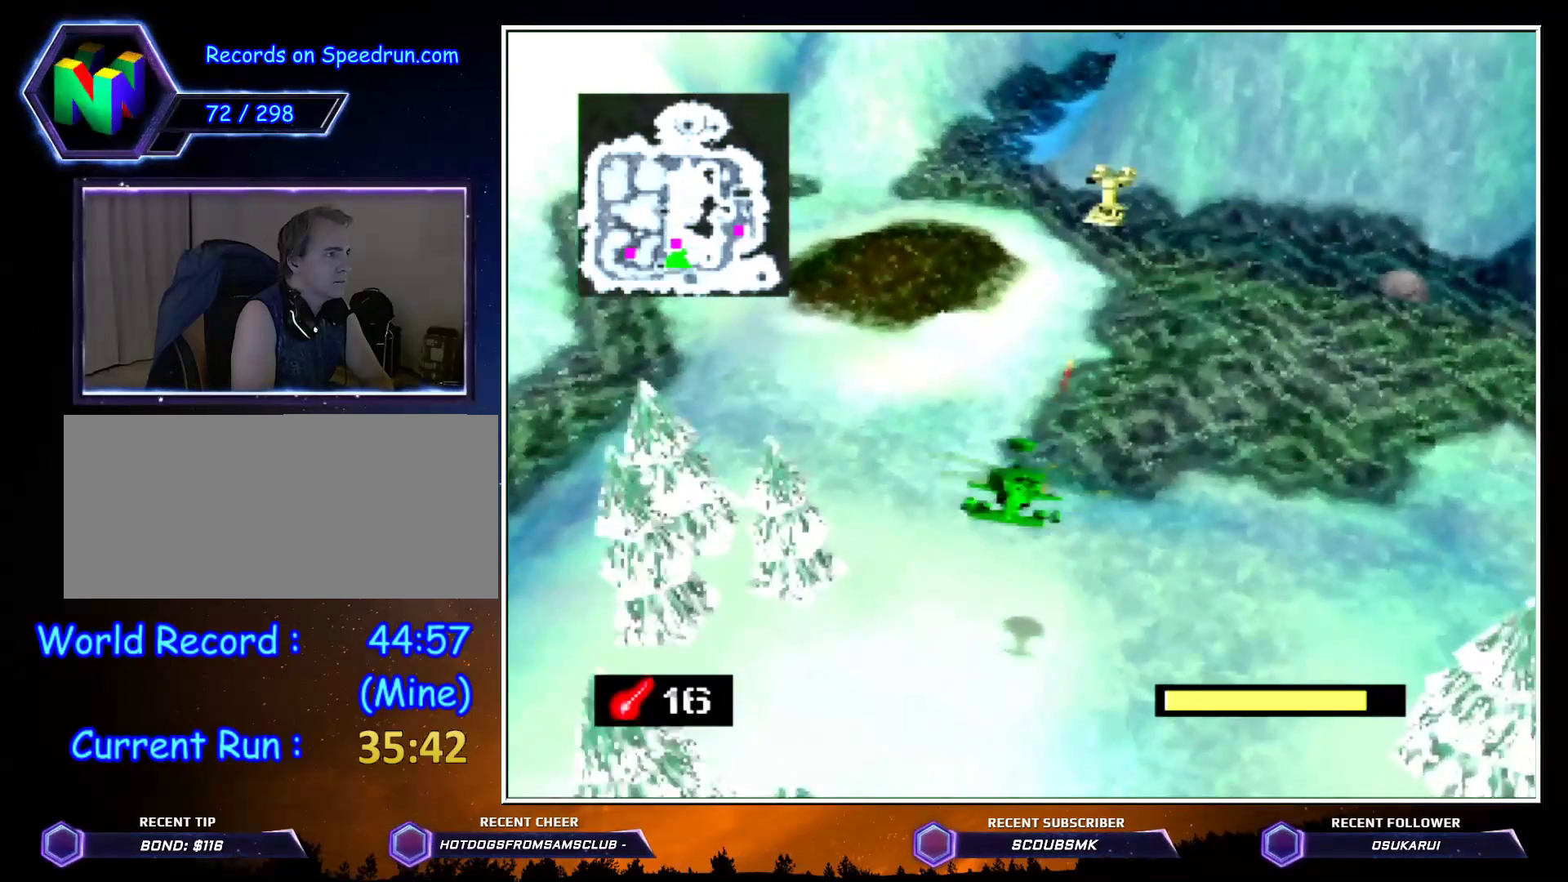
{"buttons": ["Z"], "left_stick": "center", "events": [[117, "A", "up"], [467, "left_stick", "center"]]}
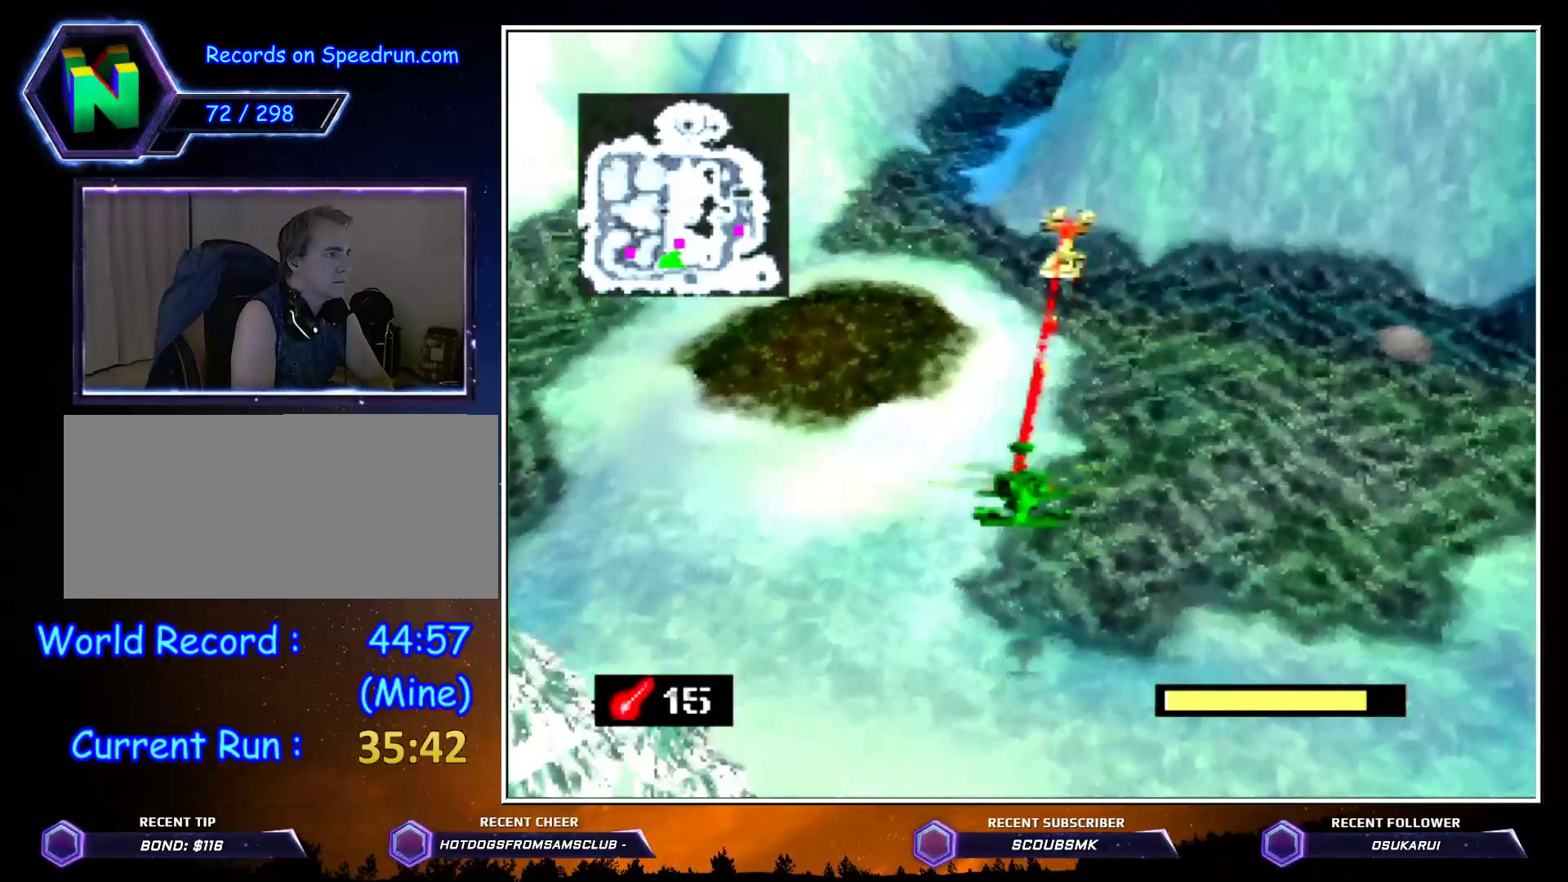
{"buttons": [], "left_stick": "down", "events": [[117, "Z", "up"], [400, "left_stick", "down"]]}
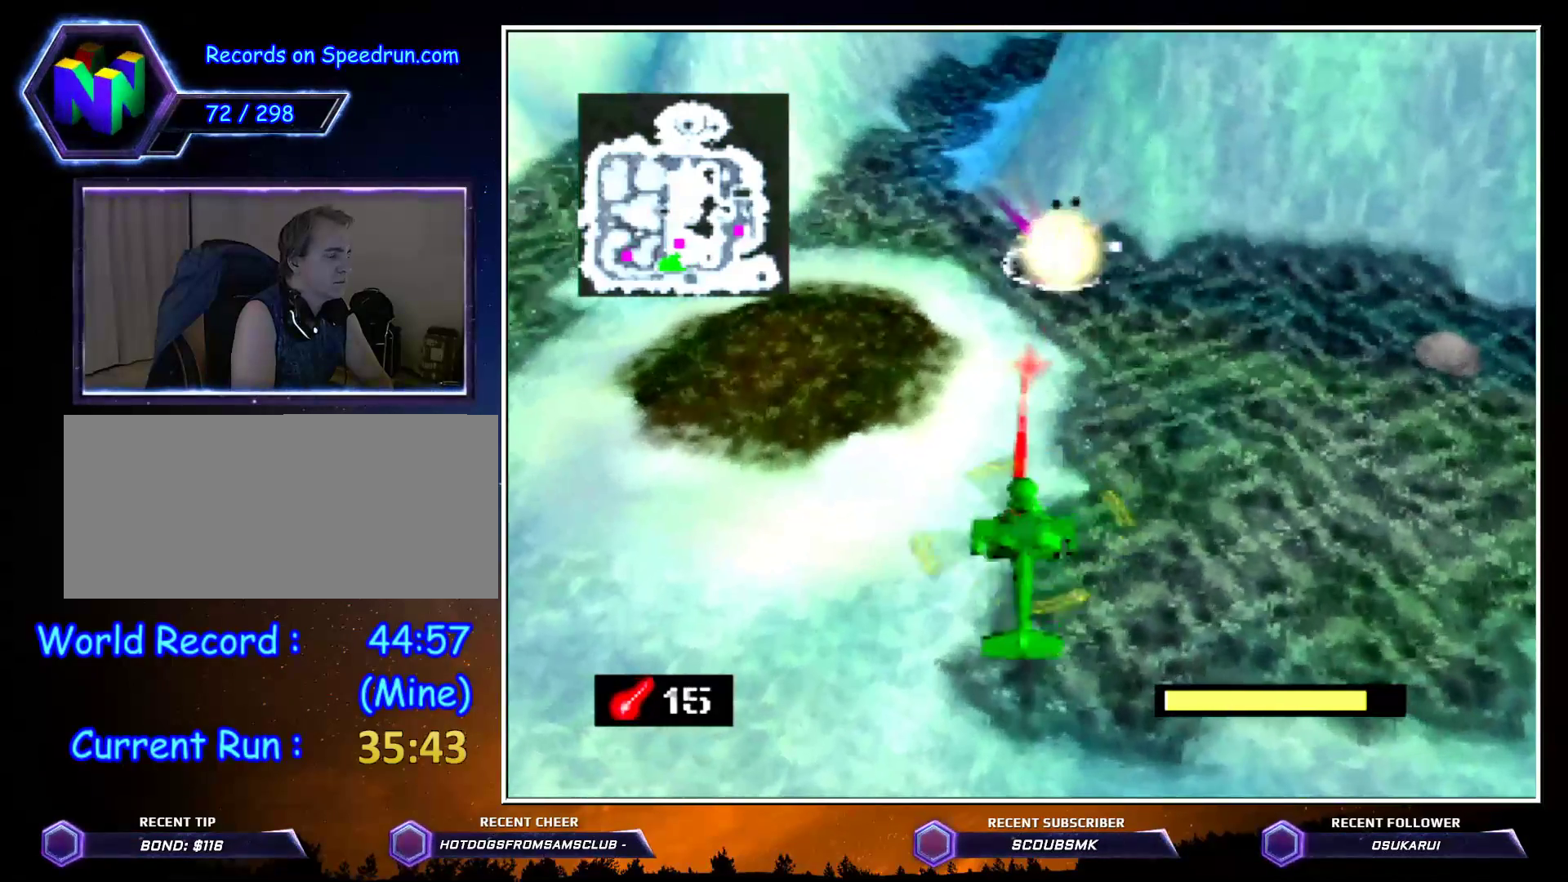
{"buttons": ["C_LEFT"], "left_stick": "up", "events": [[117, "left_stick", "center"], [367, "C_LEFT", "down"], [500, "left_stick", "up"]]}
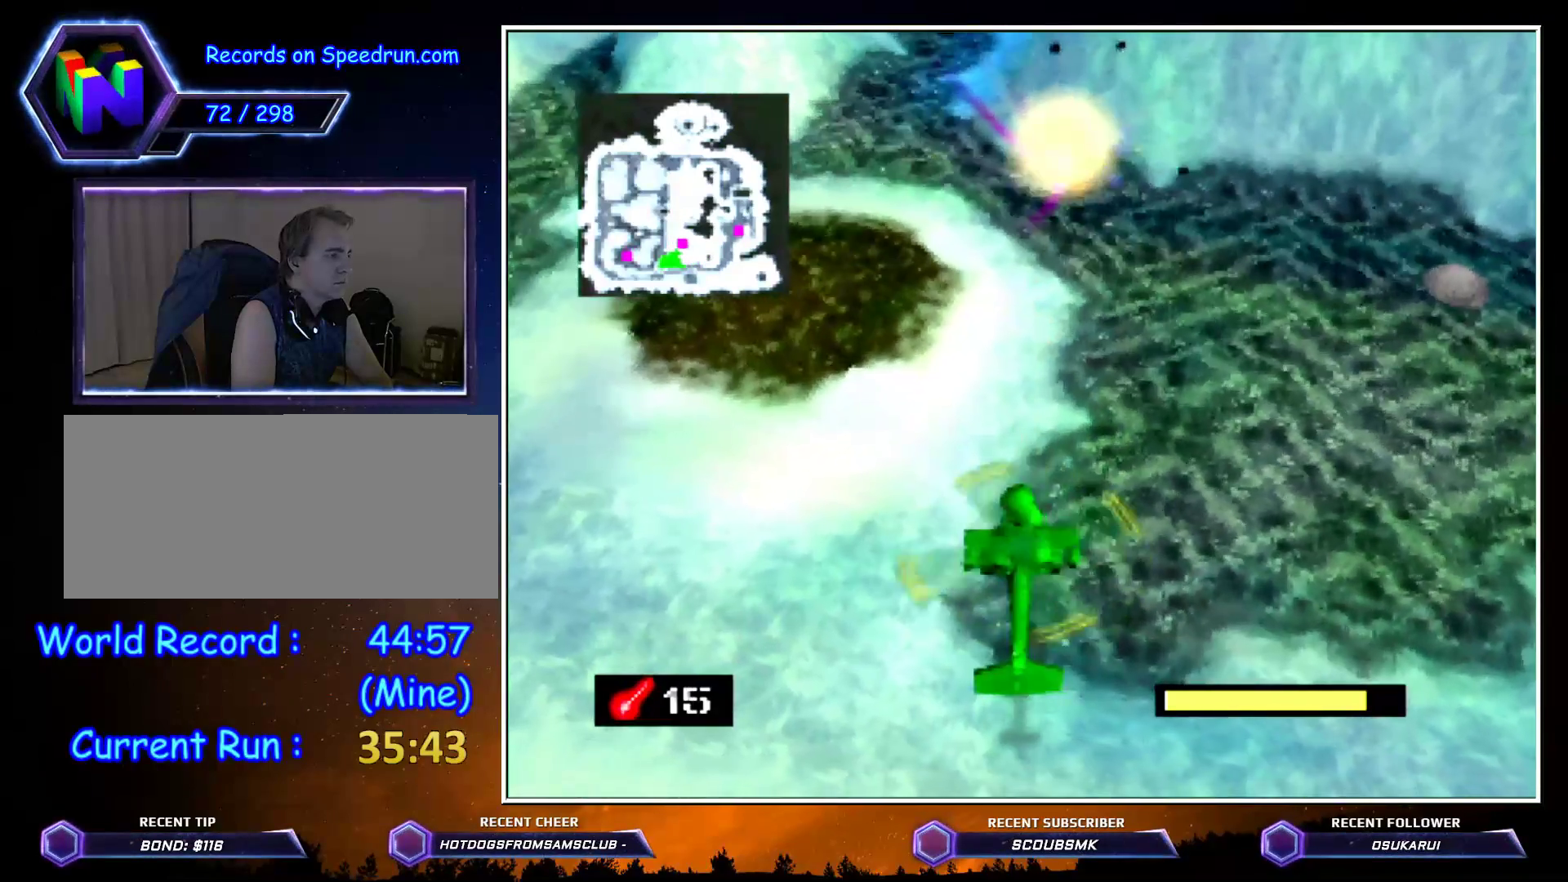
{"buttons": [], "left_stick": "up", "events": [[467, "C_LEFT", "up"]]}
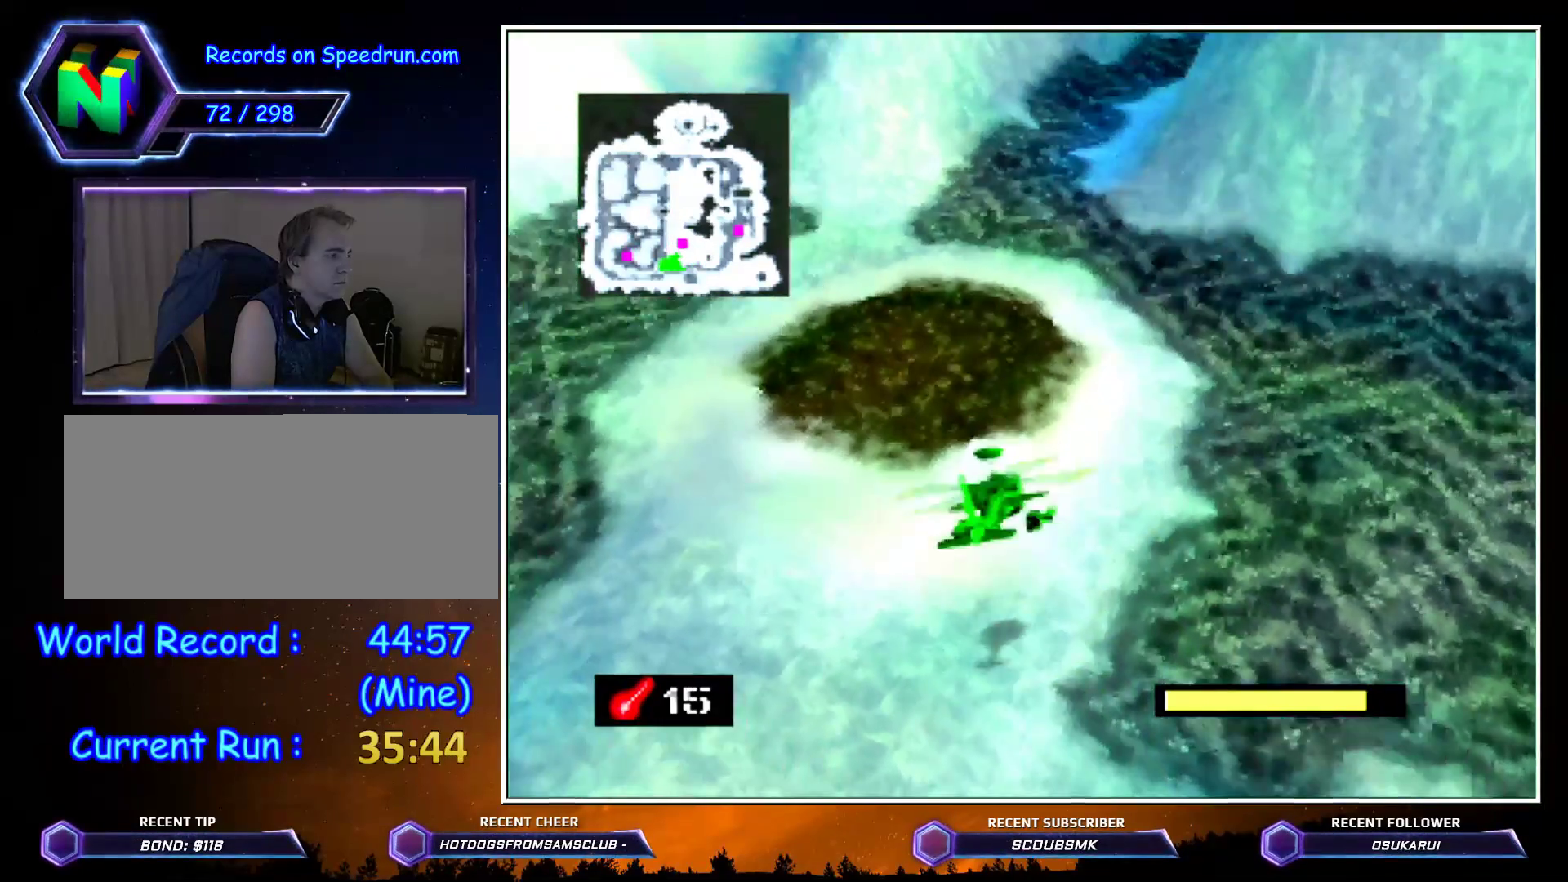
{"buttons": [], "left_stick": "up", "events": []}
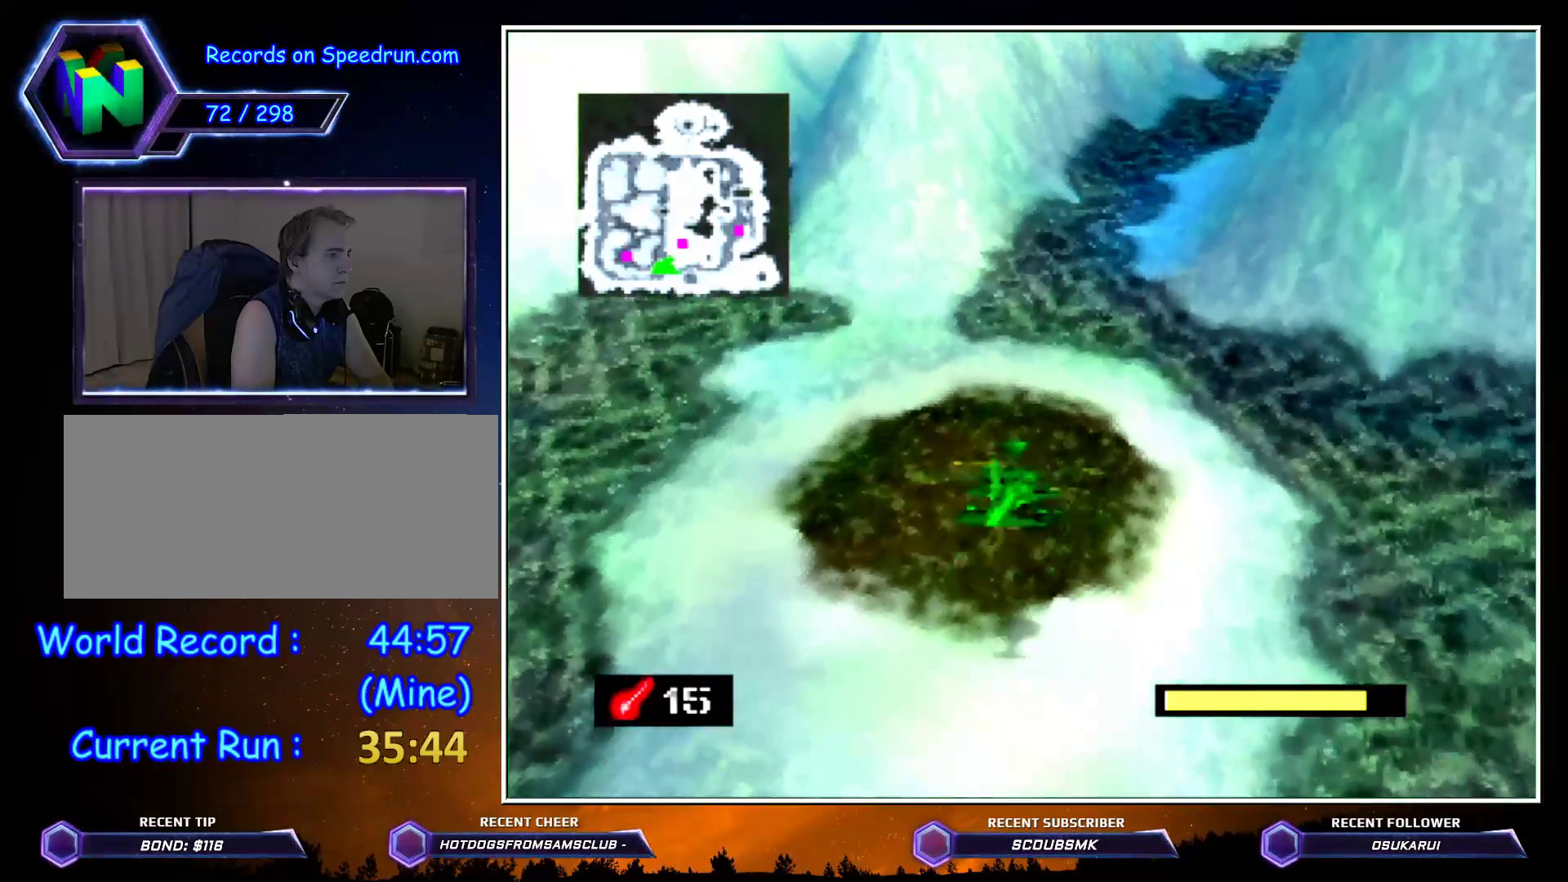
{"buttons": [], "left_stick": "up", "events": [[183, "C_DOWN", "down"], [250, "C_DOWN", "up"]]}
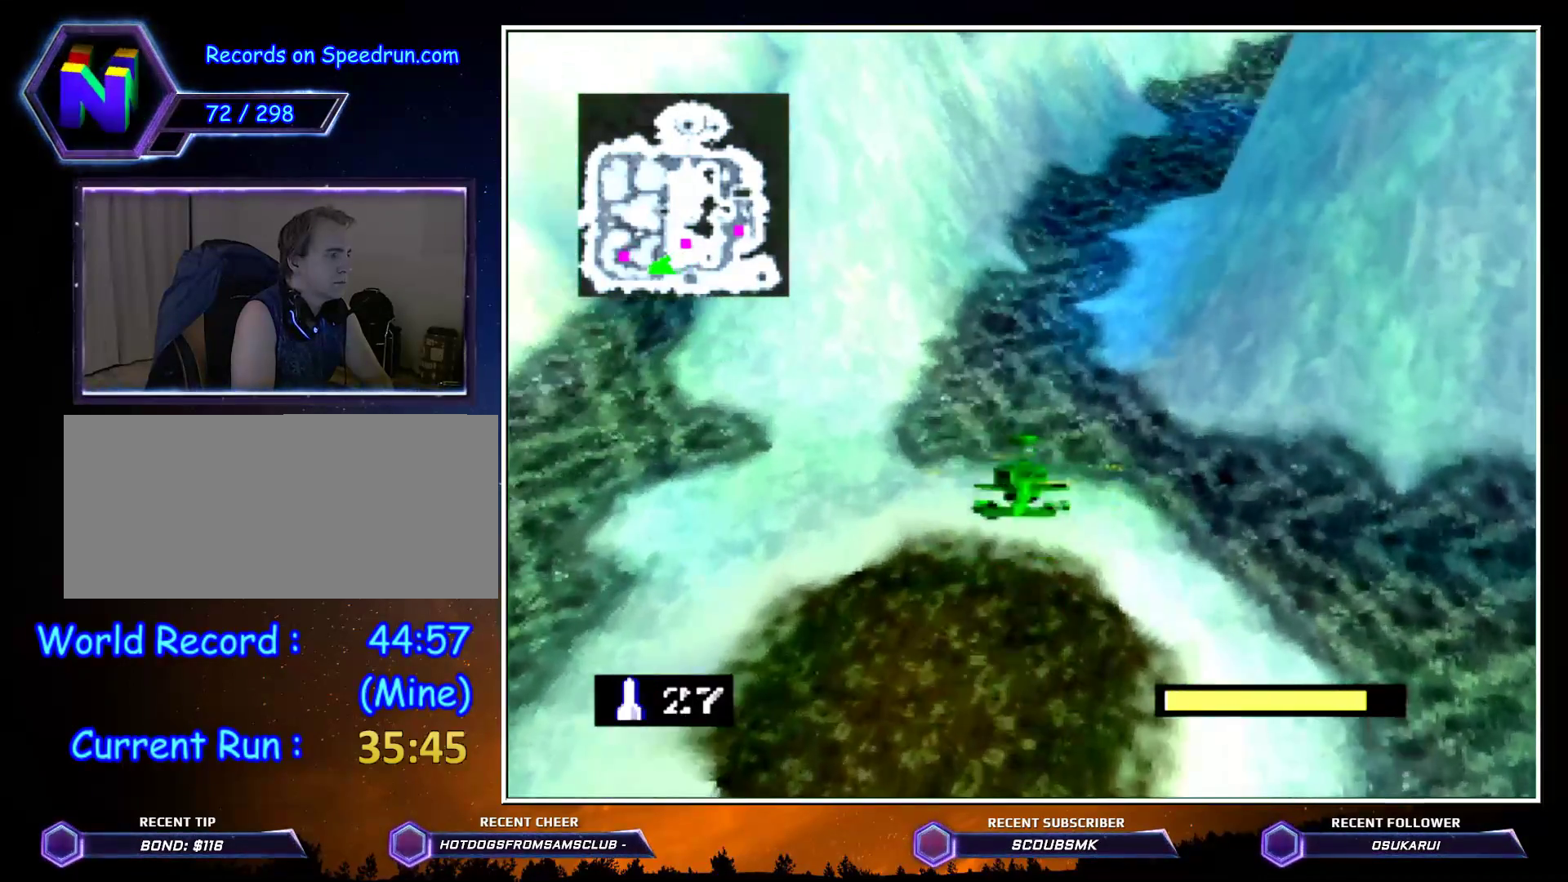
{"buttons": [], "left_stick": "up", "events": [[217, "C_DOWN", "down"], [317, "C_DOWN", "up"]]}
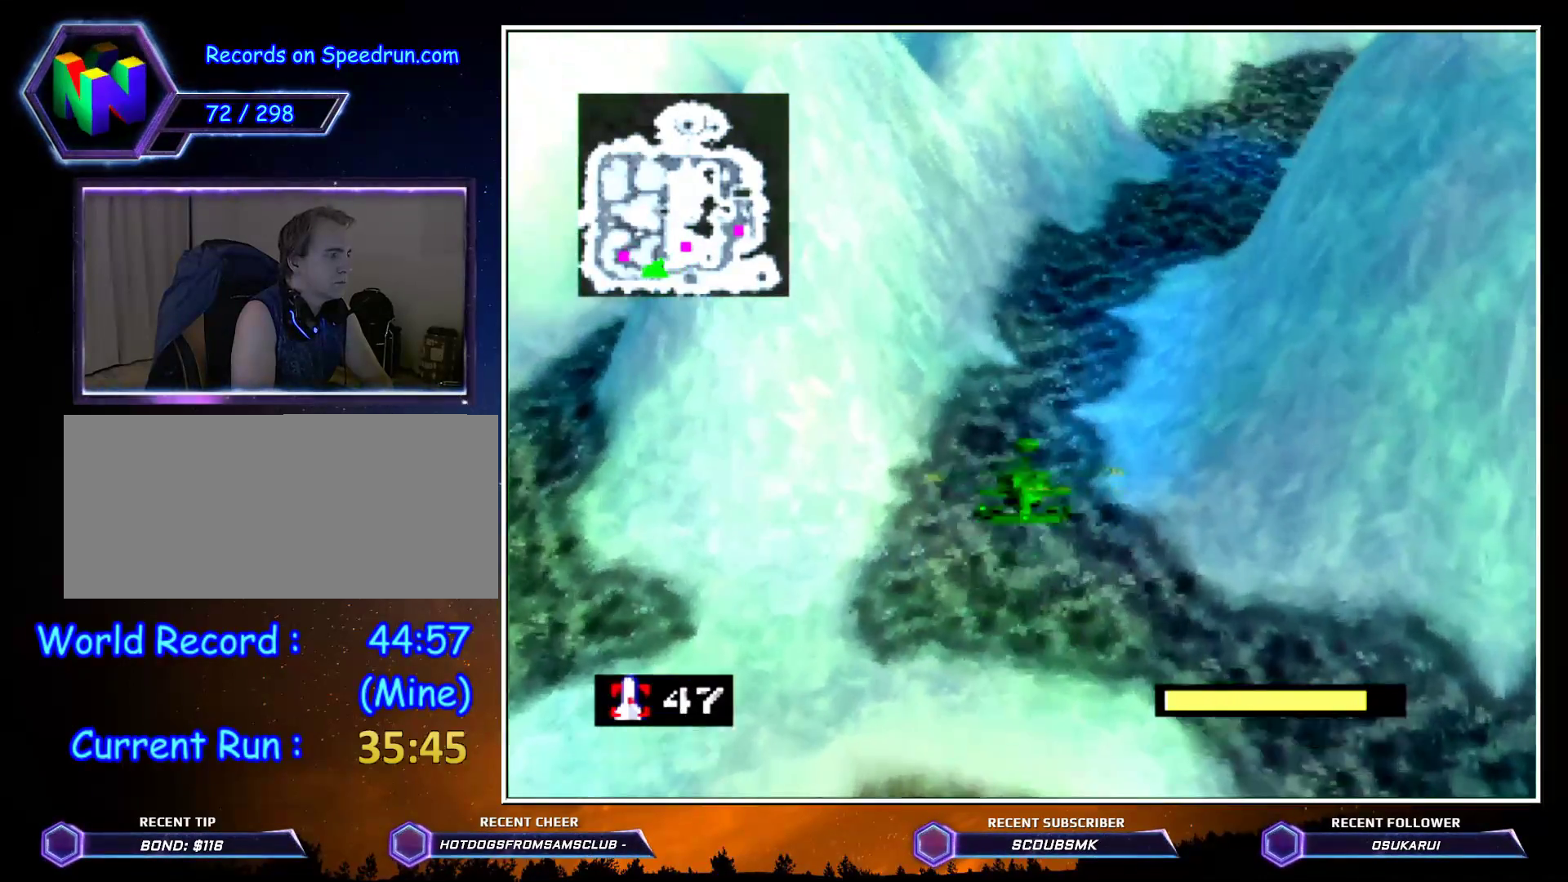
{"buttons": [], "left_stick": "up", "events": [[150, "left_stick", "up-right"], [183, "C_DOWN", "down"], [250, "left_stick", "up"], [317, "C_DOWN", "up"]]}
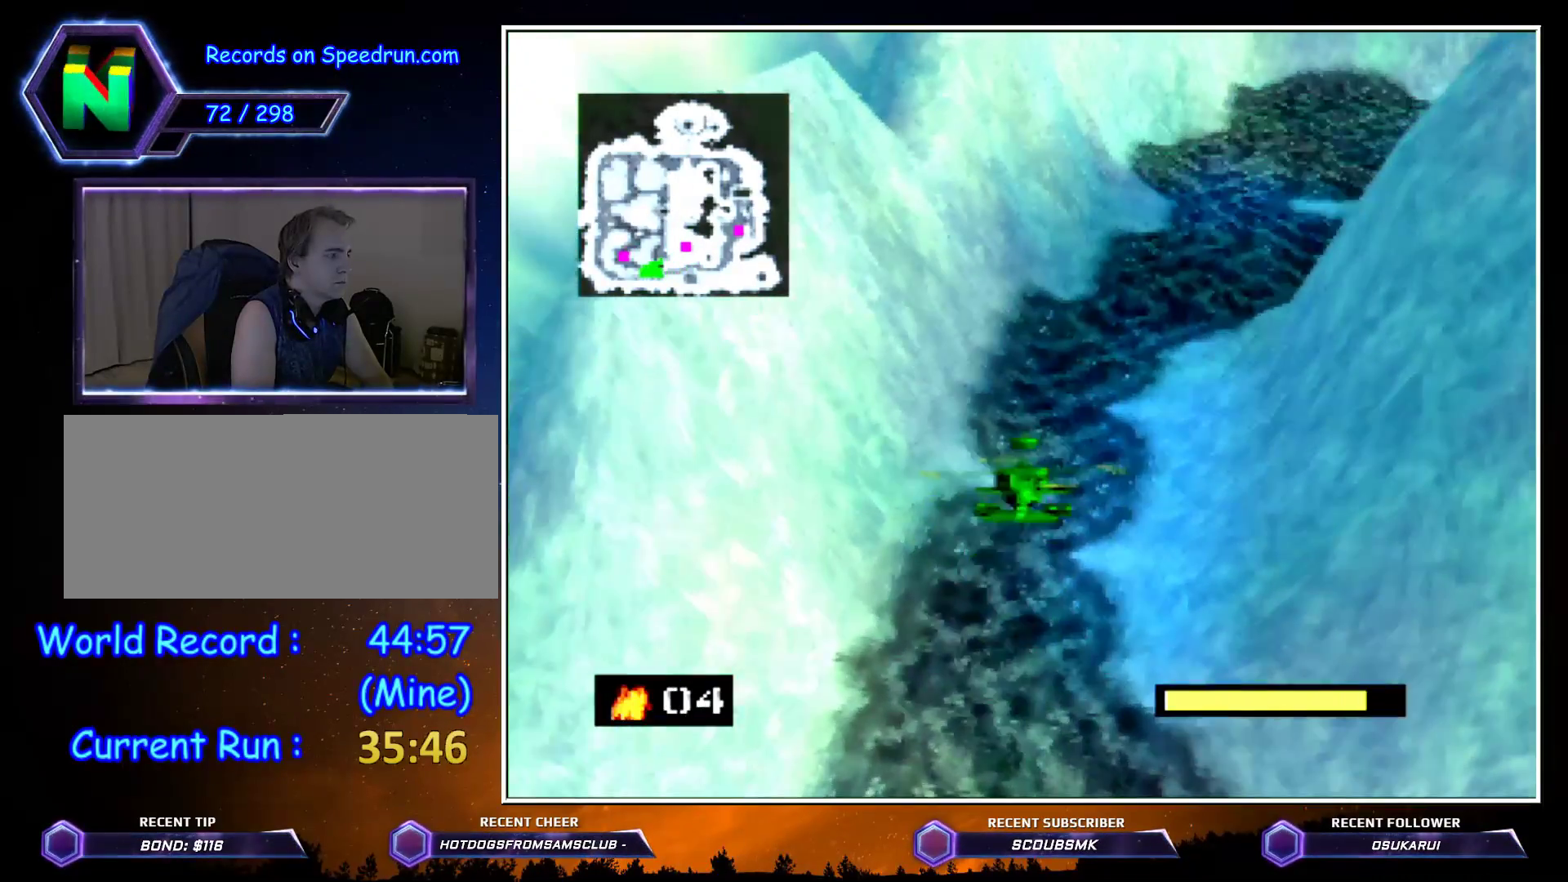
{"buttons": [], "left_stick": "center", "events": [[83, "left_stick", "up-right"], [250, "C_DOWN", "down"], [250, "left_stick", "up"], [333, "C_DOWN", "up"], [500, "left_stick", "center"]]}
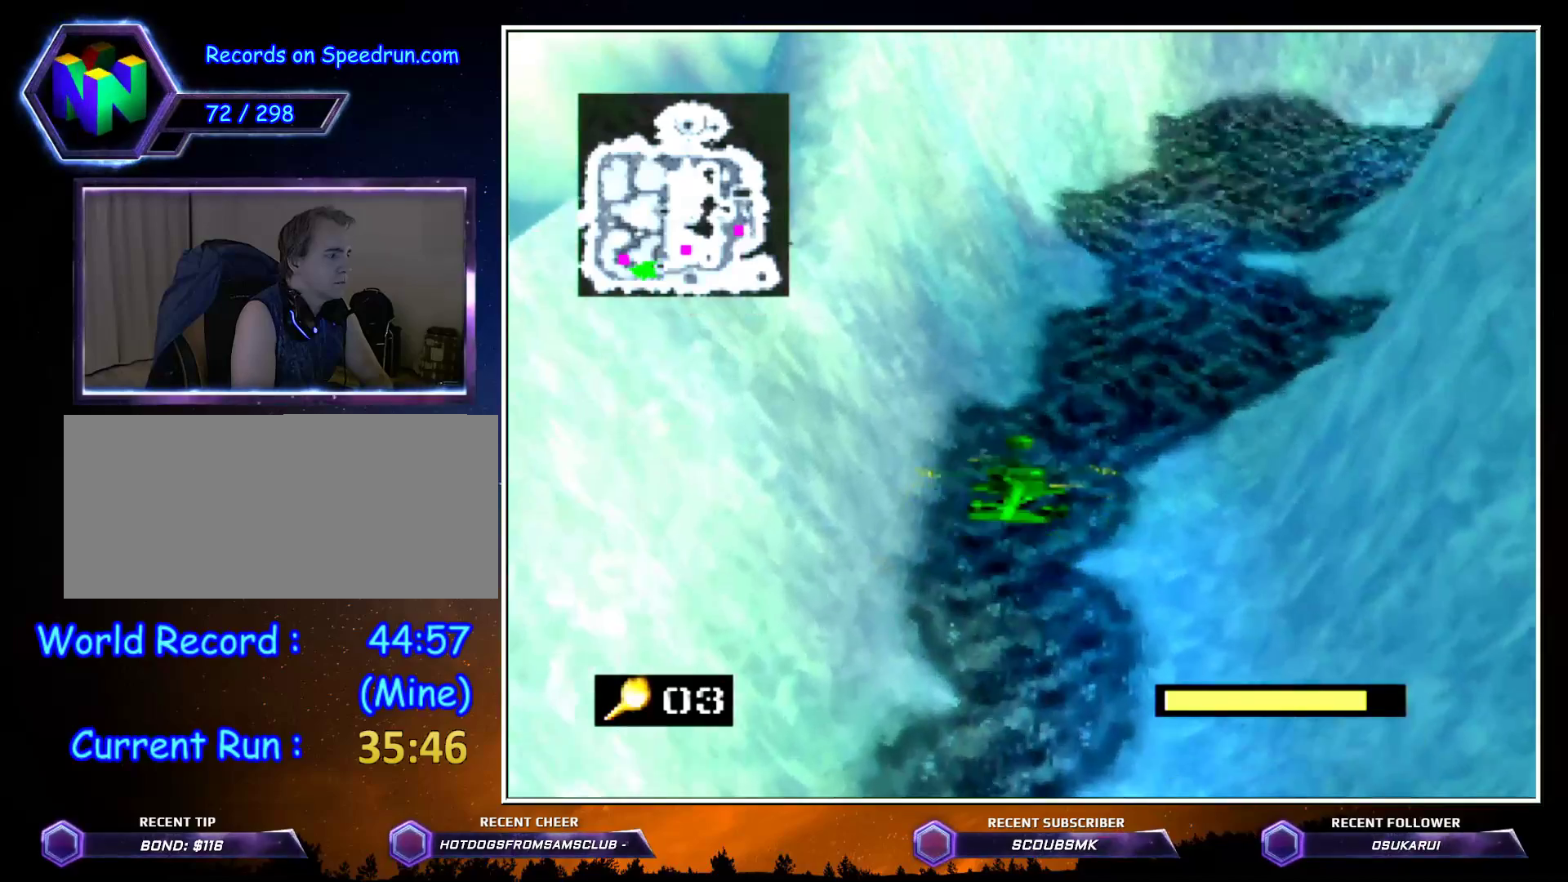
{"buttons": [], "left_stick": "center", "events": [[250, "left_stick", "right"], [433, "left_stick", "center"]]}
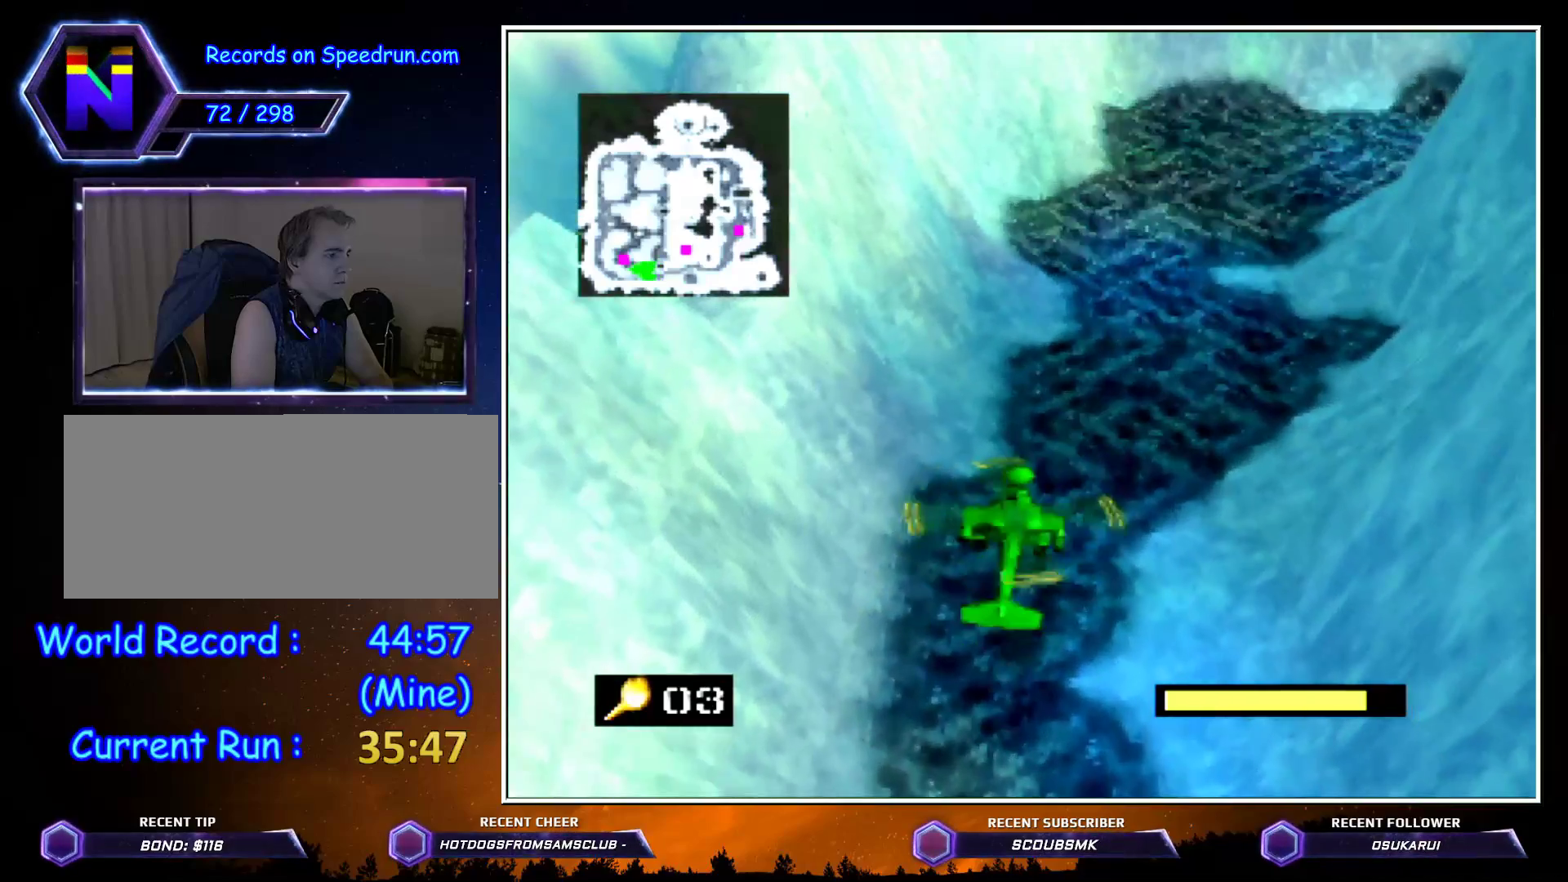
{"buttons": [], "left_stick": "up", "events": [[217, "left_stick", "up-right"], [433, "left_stick", "up"]]}
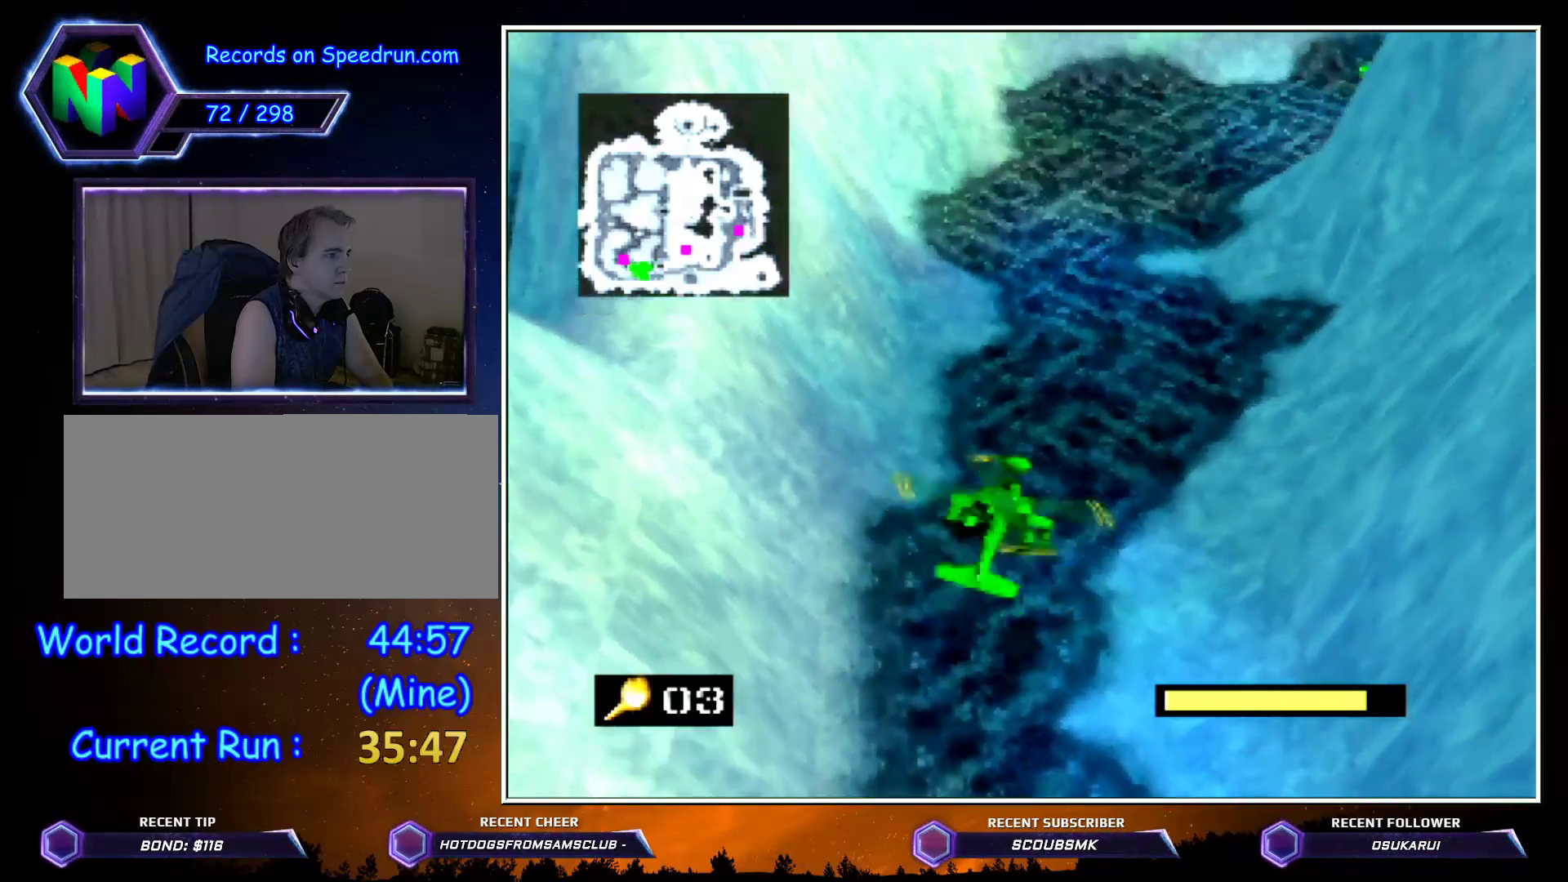
{"buttons": [], "left_stick": "center", "events": [[67, "left_stick", "center"], [217, "left_stick", "up"], [400, "left_stick", "center"]]}
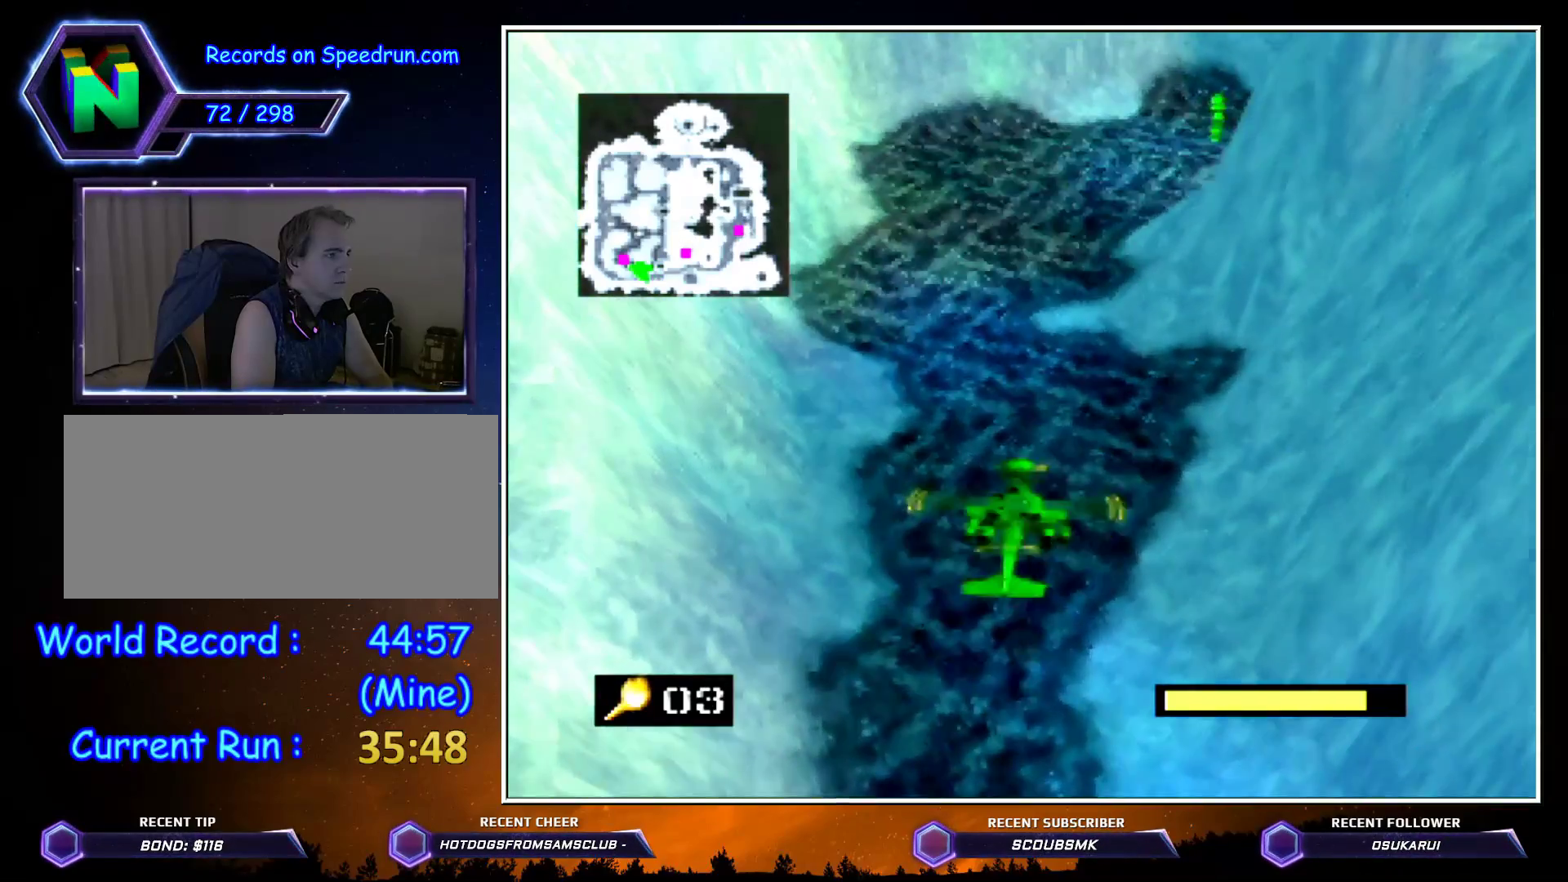
{"buttons": ["A"], "left_stick": "center", "events": [[150, "left_stick", "up"], [333, "left_stick", "center"], [367, "A", "down"]]}
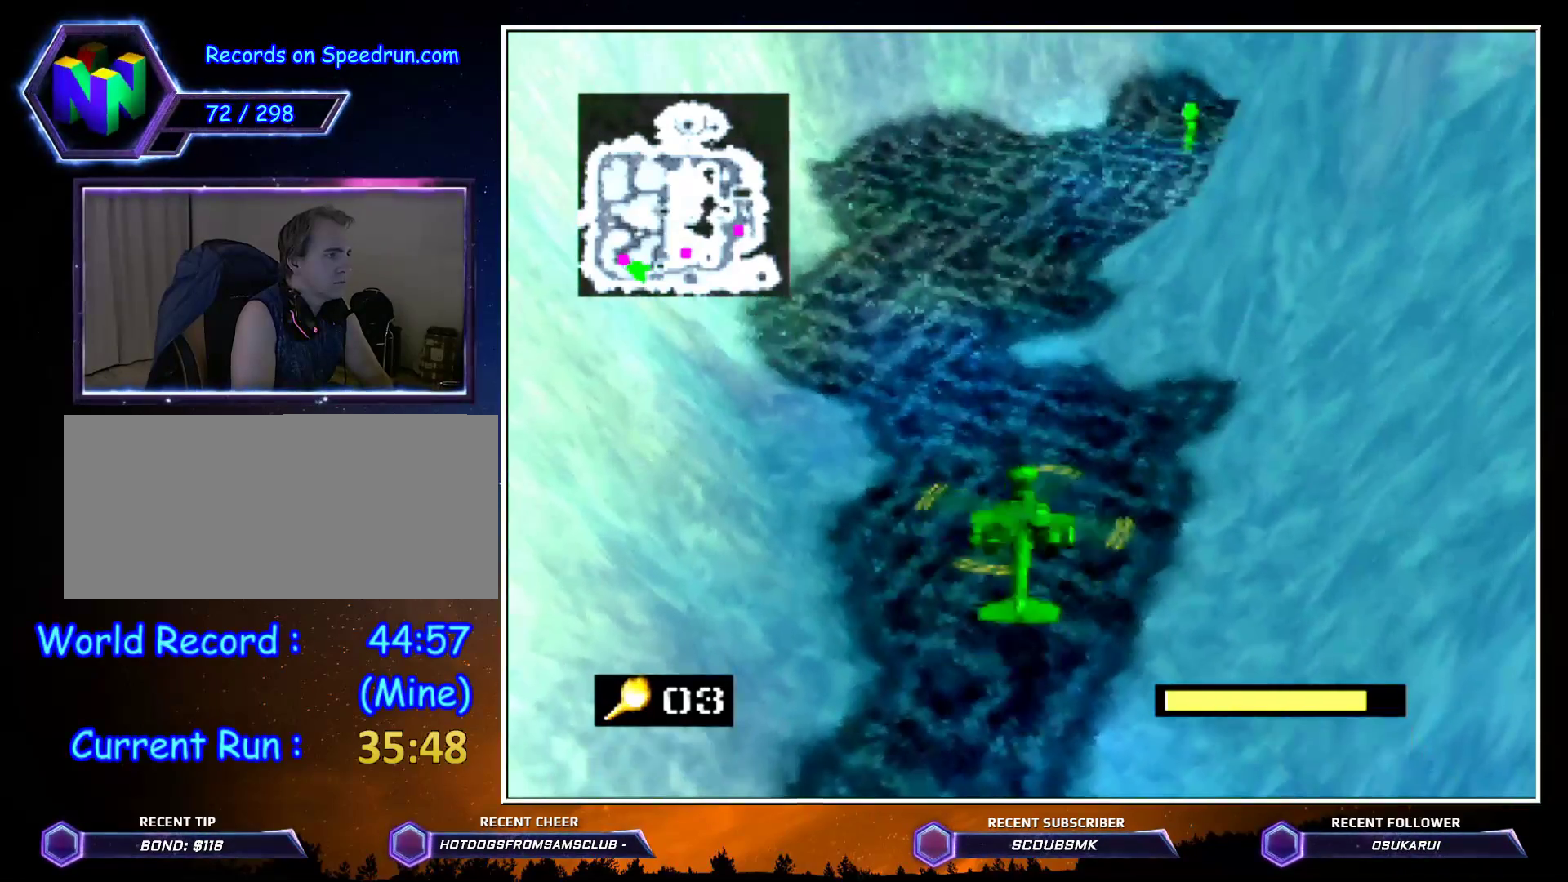
{"buttons": ["C_RIGHT"], "left_stick": "down", "events": [[67, "A", "up"], [117, "left_stick", "down"], [367, "C_RIGHT", "down"], [367, "left_stick", "down-right"], [500, "left_stick", "down"]]}
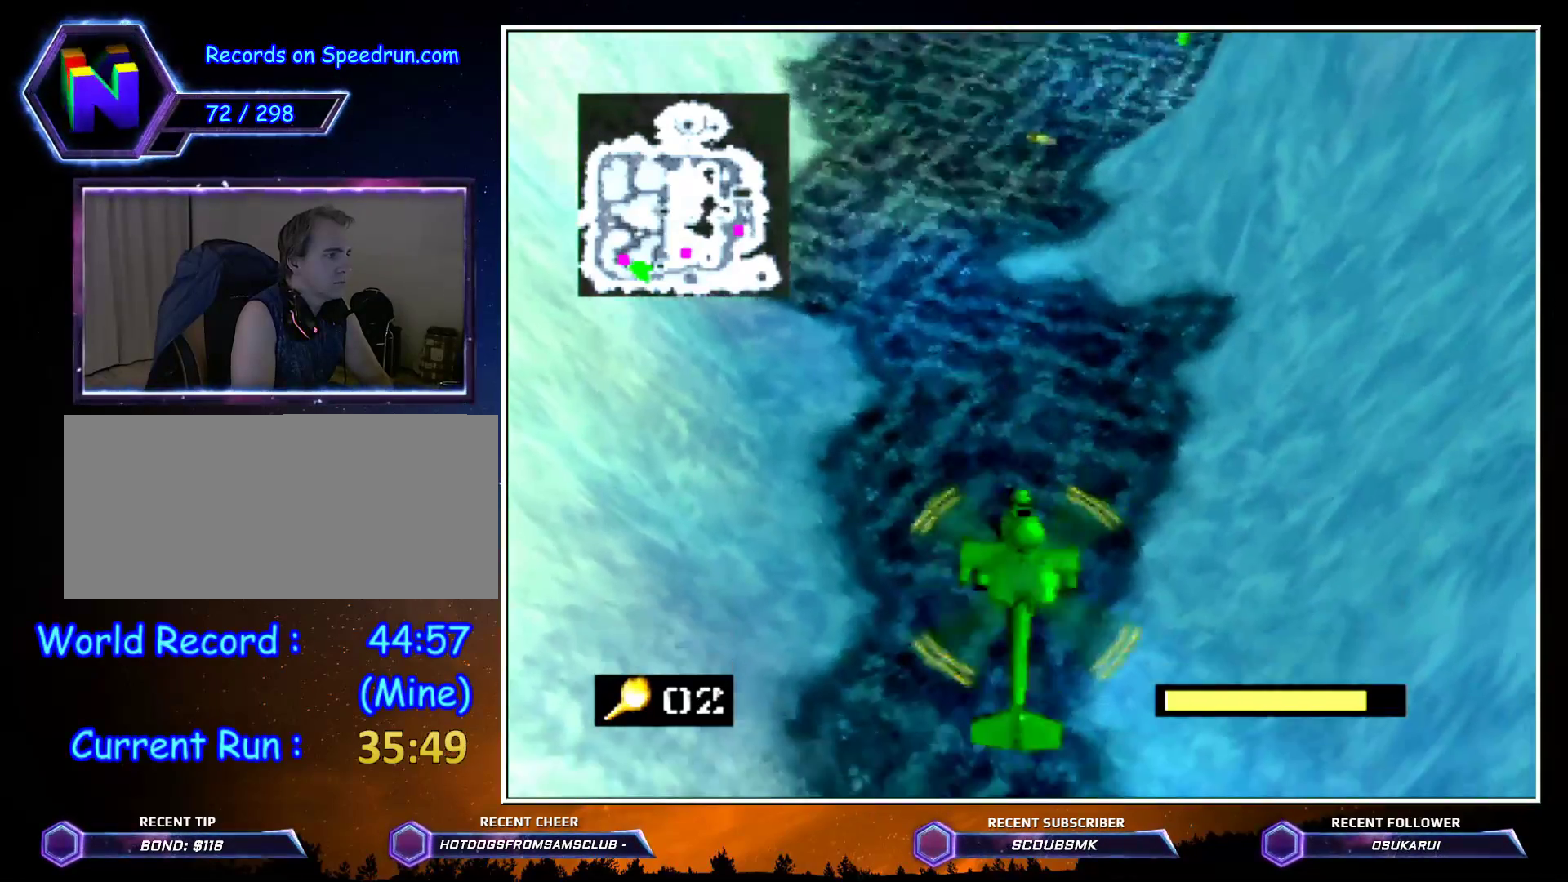
{"buttons": ["C_RIGHT"], "left_stick": "down-right", "events": [[183, "left_stick", "down-right"]]}
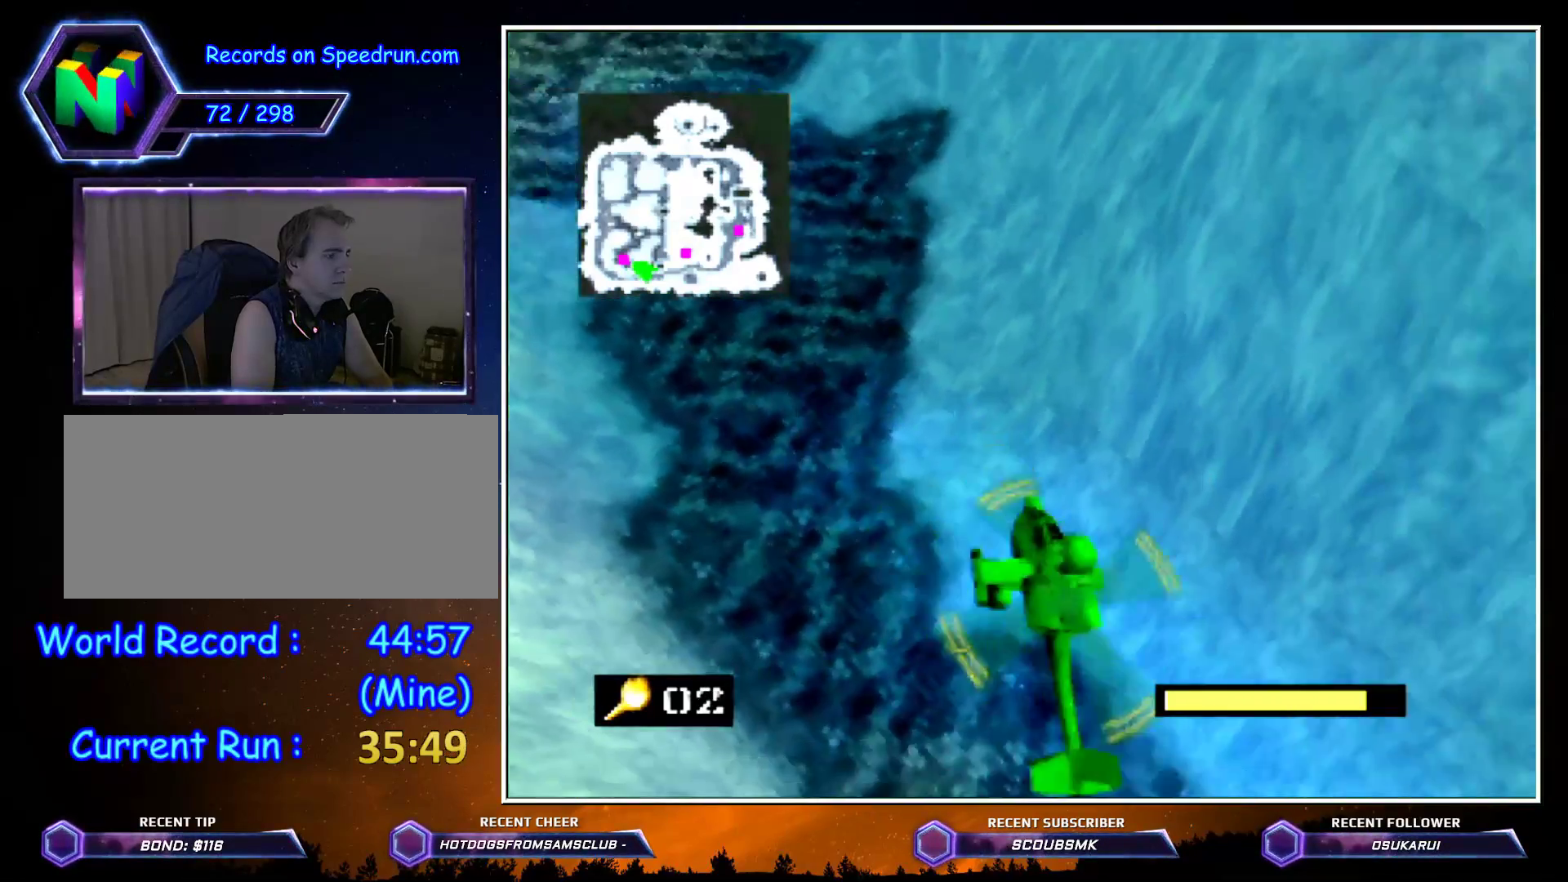
{"buttons": ["C_RIGHT"], "left_stick": "right", "events": [[117, "left_stick", "right"]]}
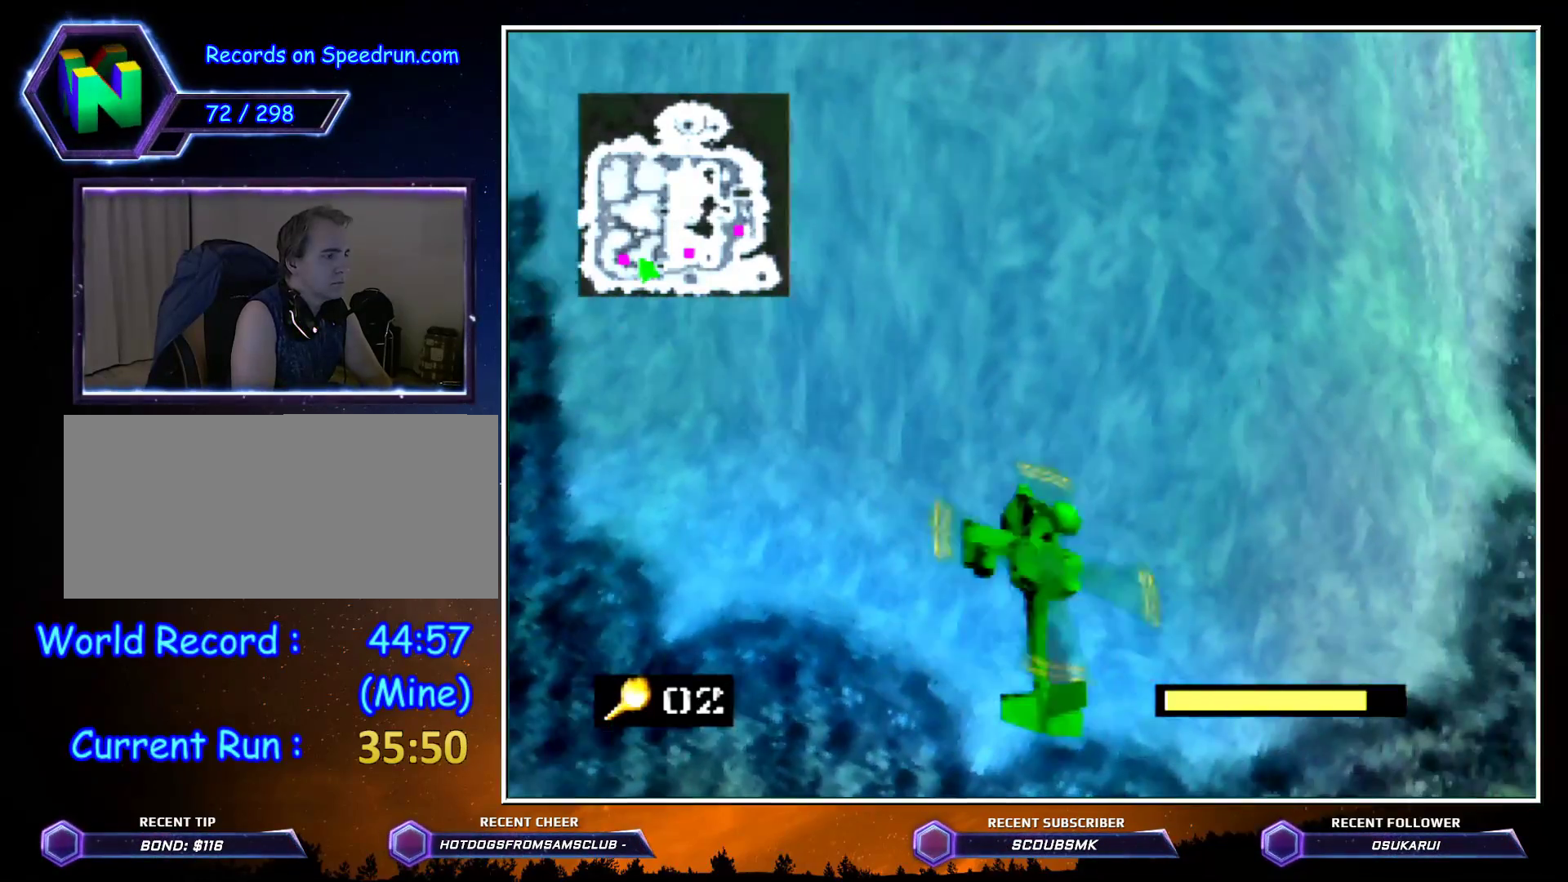
{"buttons": ["C_RIGHT"], "left_stick": "up", "events": [[217, "left_stick", "up-right"], [317, "C_DOWN", "down"], [367, "C_DOWN", "up"], [467, "left_stick", "up"]]}
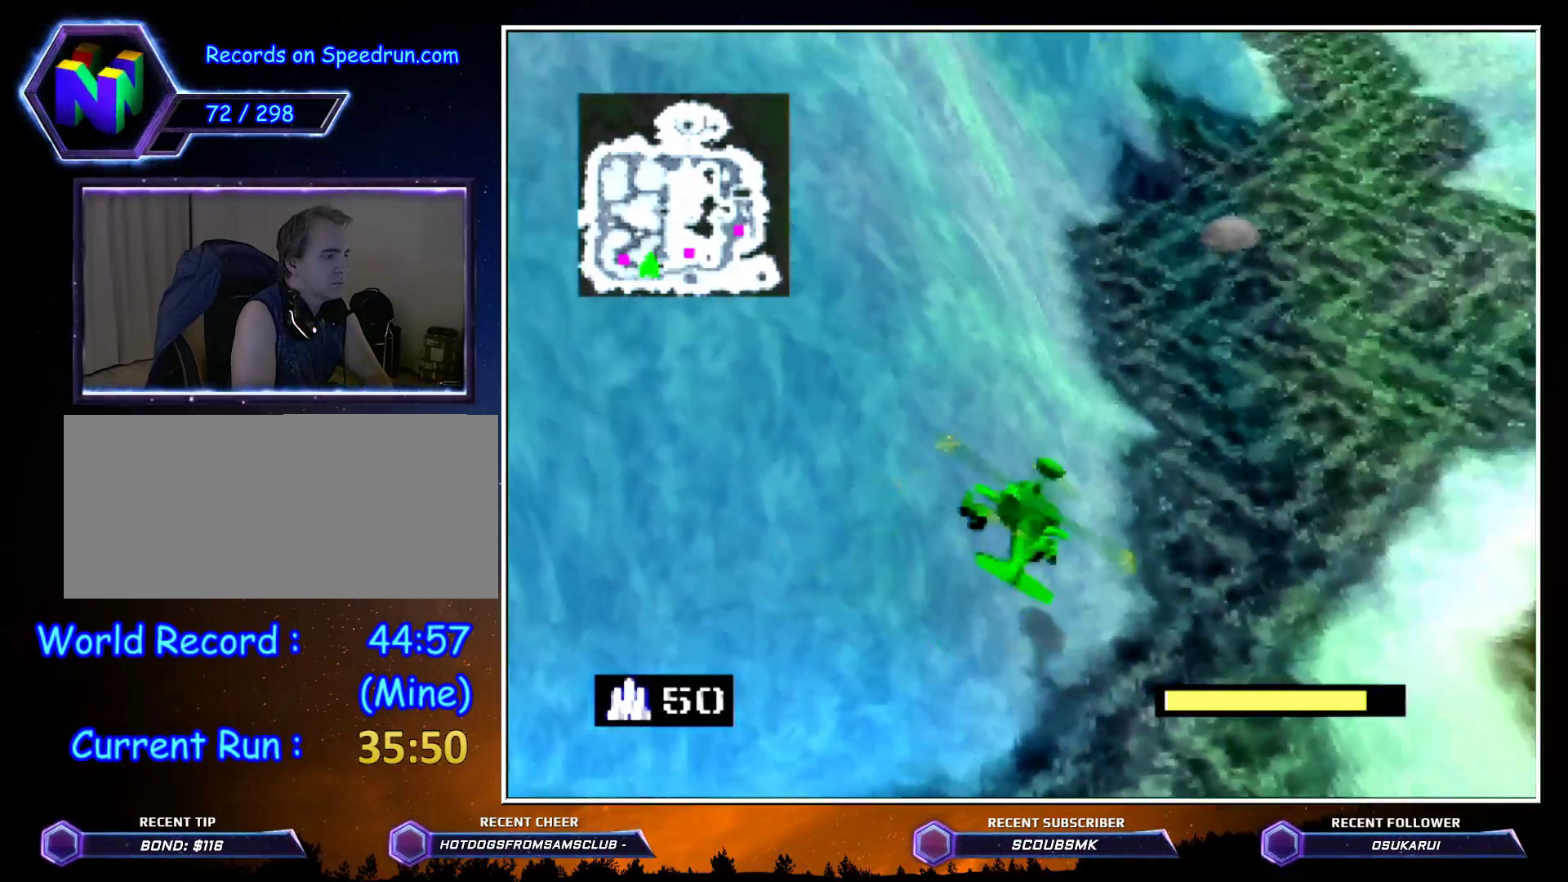
{"buttons": ["C_RIGHT"], "left_stick": "down-left", "events": [[183, "C_DOWN", "down"], [217, "left_stick", "up-left"], [283, "C_DOWN", "up"], [317, "left_stick", "left"], [433, "left_stick", "down-left"]]}
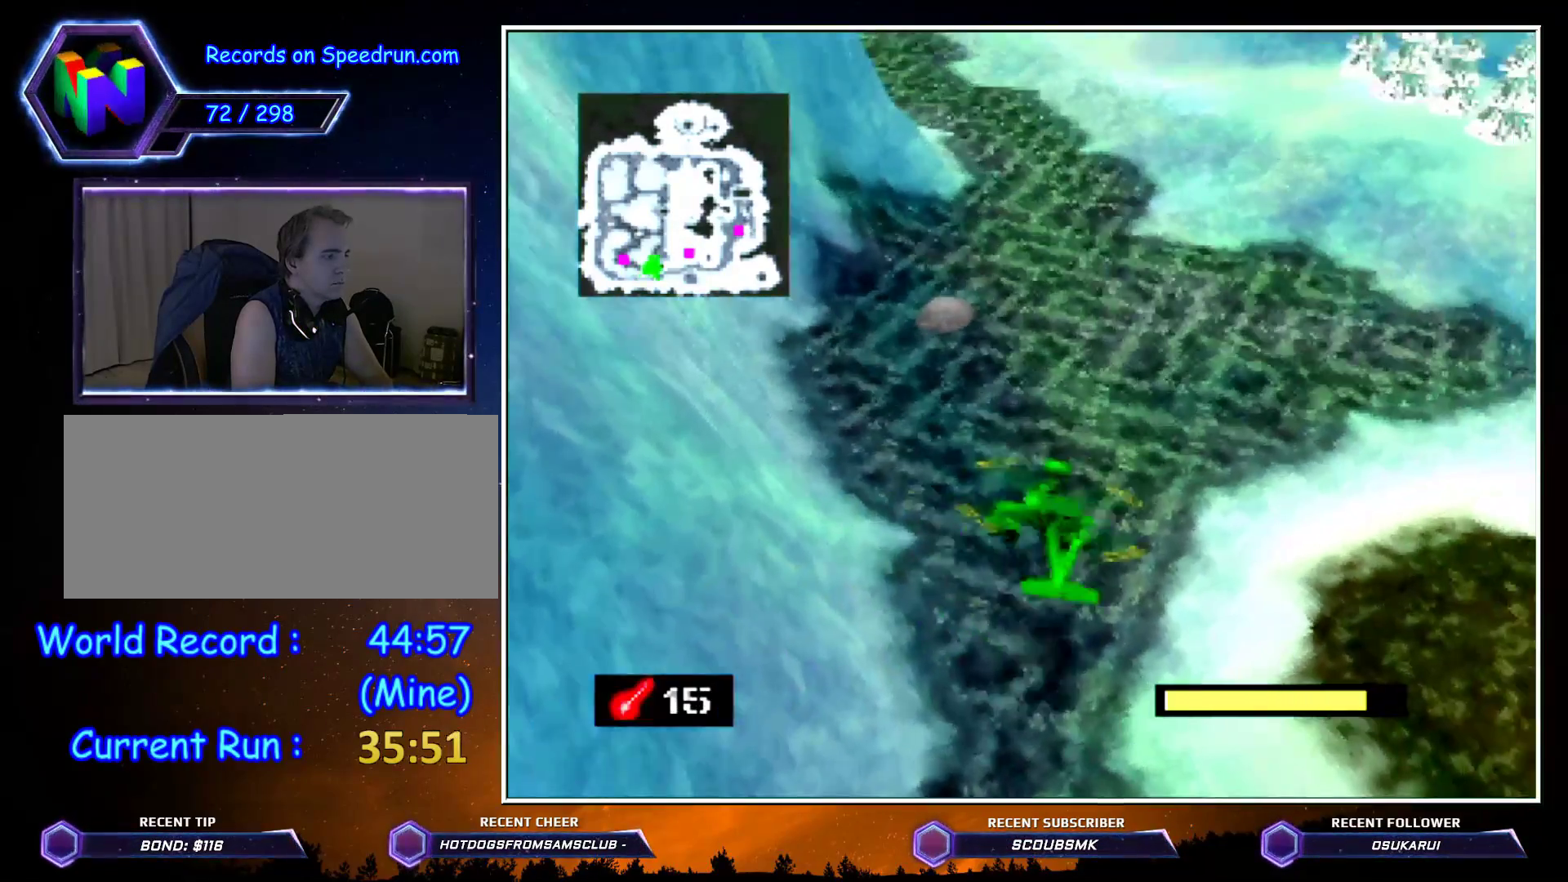
{"buttons": ["C_RIGHT"], "left_stick": "down-left", "events": []}
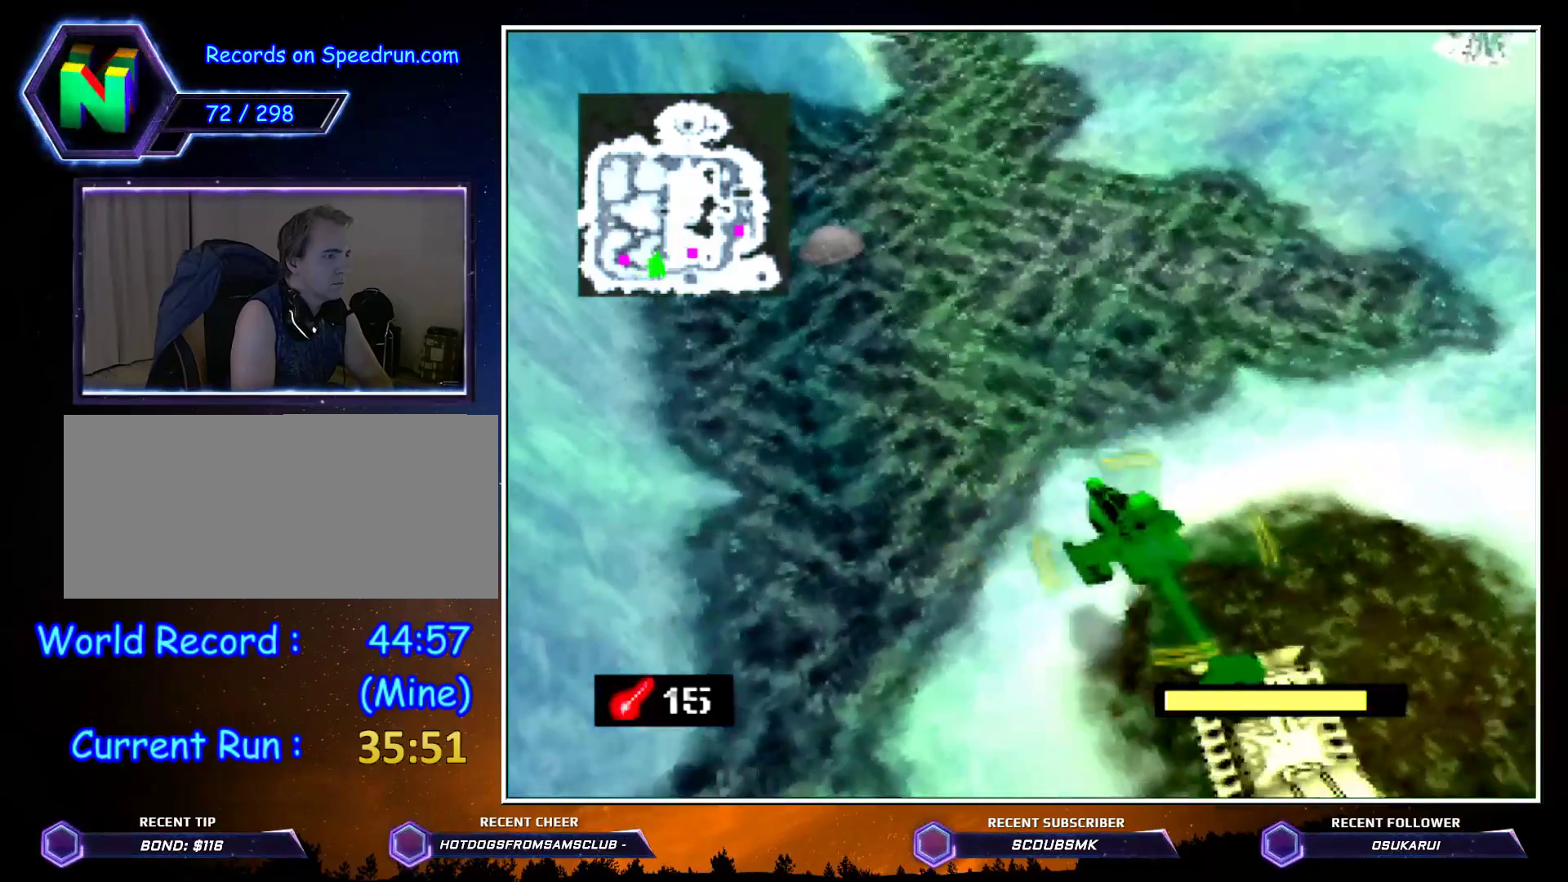
{"buttons": ["A", "Z", "C_RIGHT"], "left_stick": "down-left", "events": [[333, "Z", "down"], [467, "A", "down"]]}
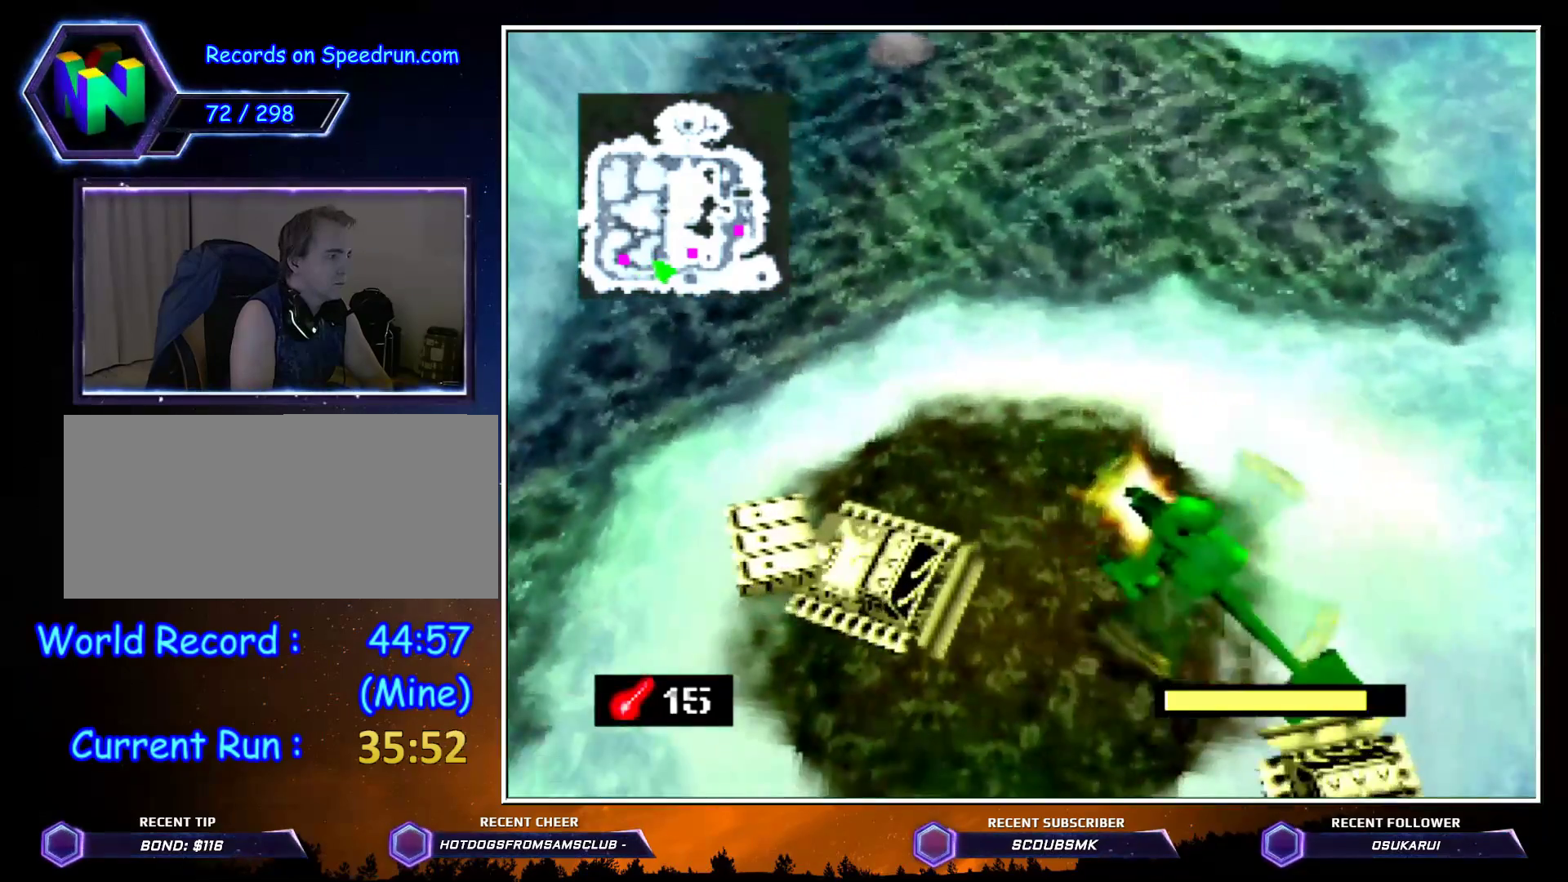
{"buttons": ["Z"], "left_stick": "down-left", "events": [[33, "A", "up"], [183, "C_RIGHT", "up"]]}
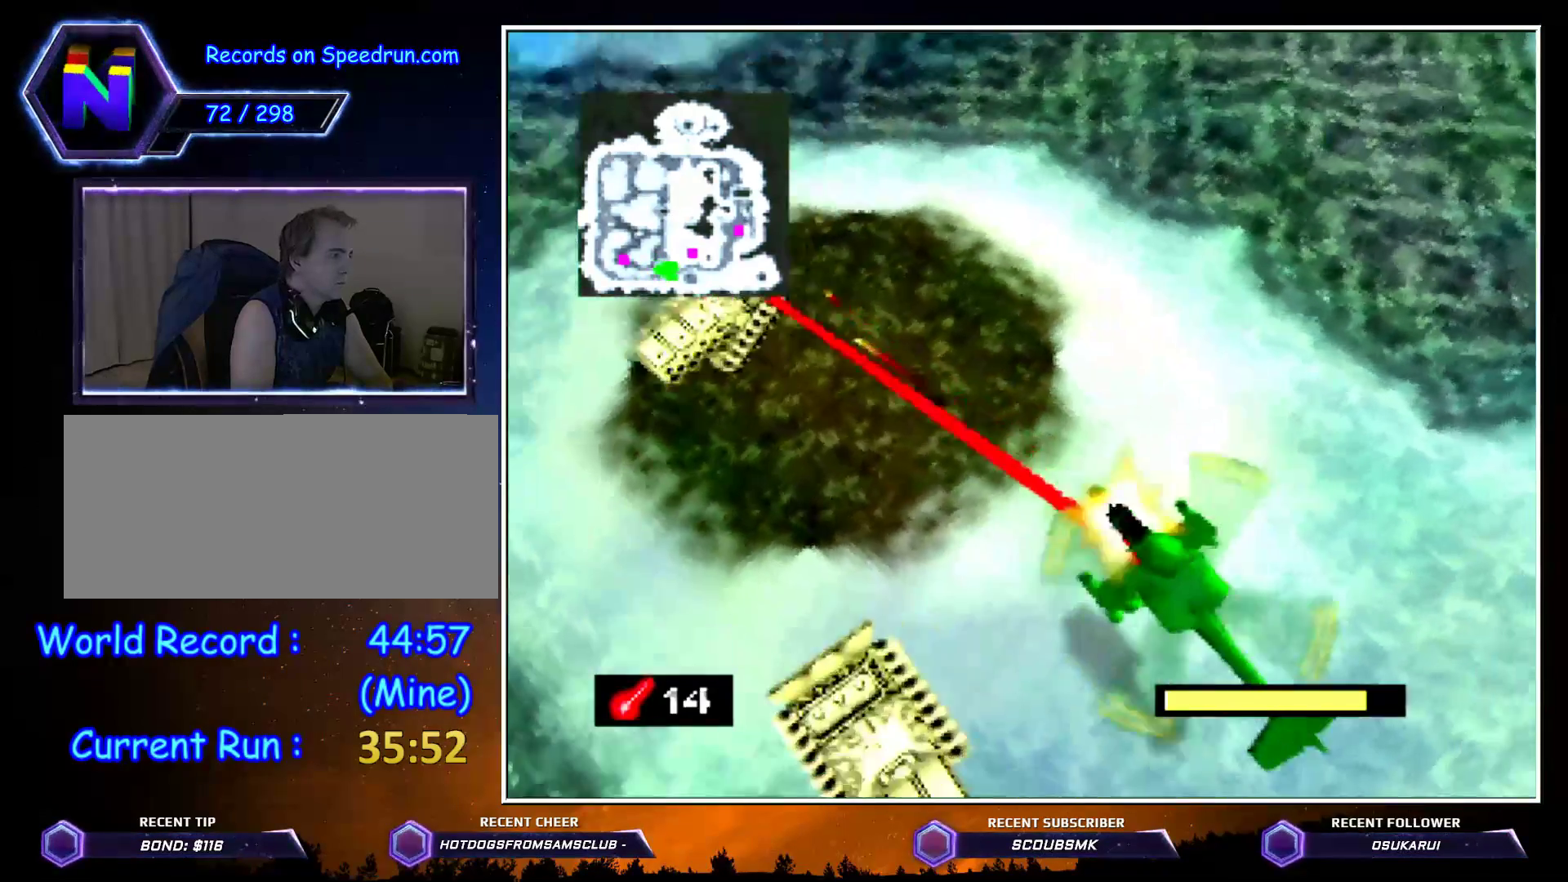
{"buttons": ["A", "Z"], "left_stick": "down-right", "events": [[433, "left_stick", "down-right"], [467, "A", "down"]]}
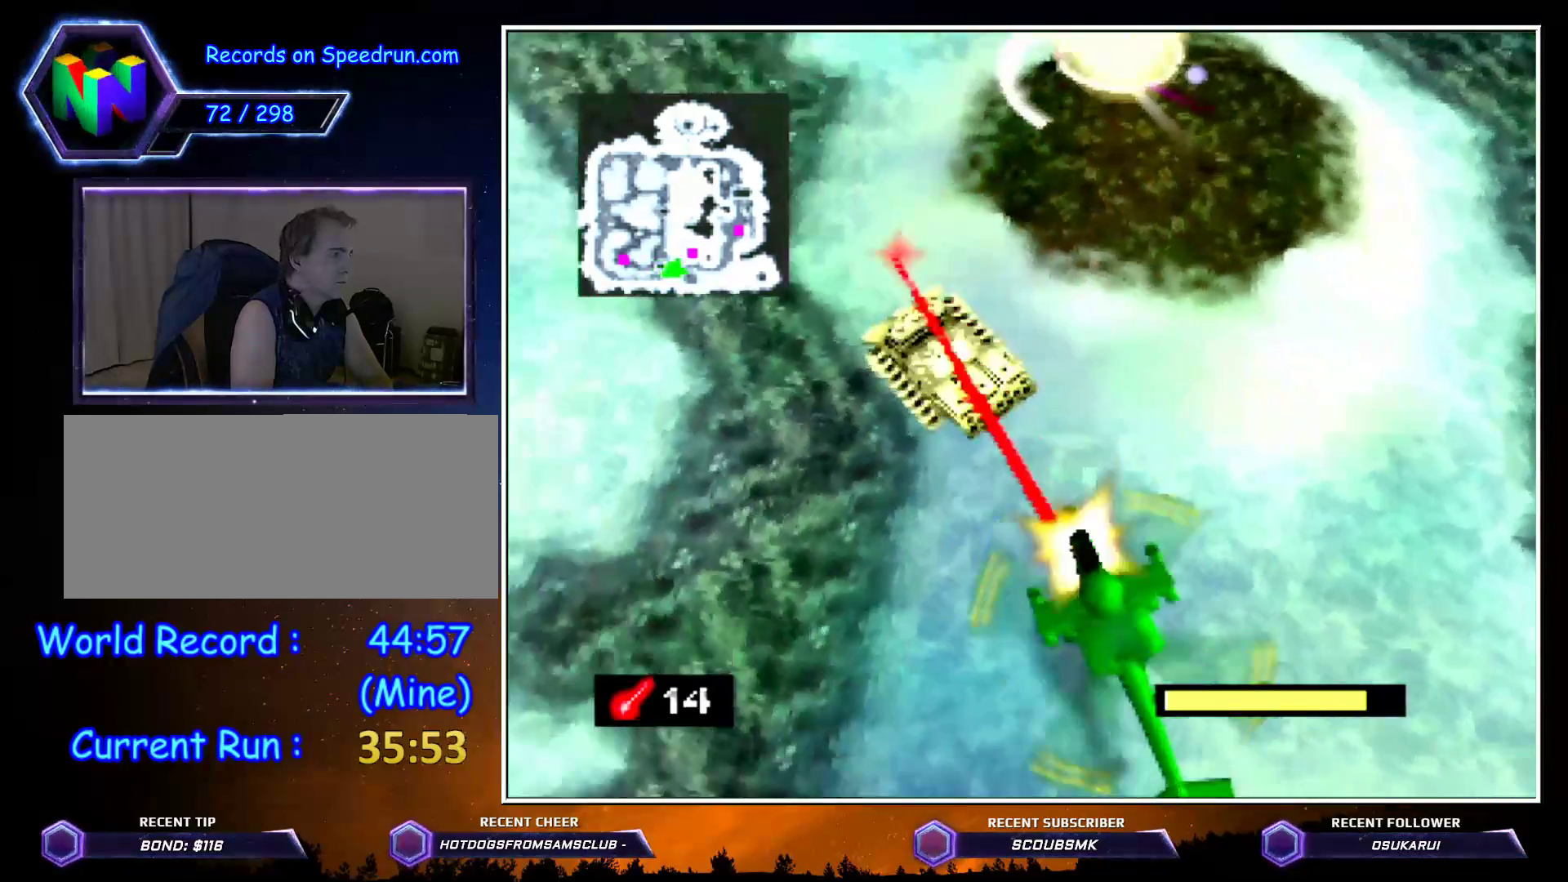
{"buttons": ["Z"], "left_stick": "right", "events": [[33, "left_stick", "center"], [150, "A", "up"], [183, "A", "down"], [283, "A", "up"], [333, "A", "down"], [333, "left_stick", "right"], [433, "A", "up"]]}
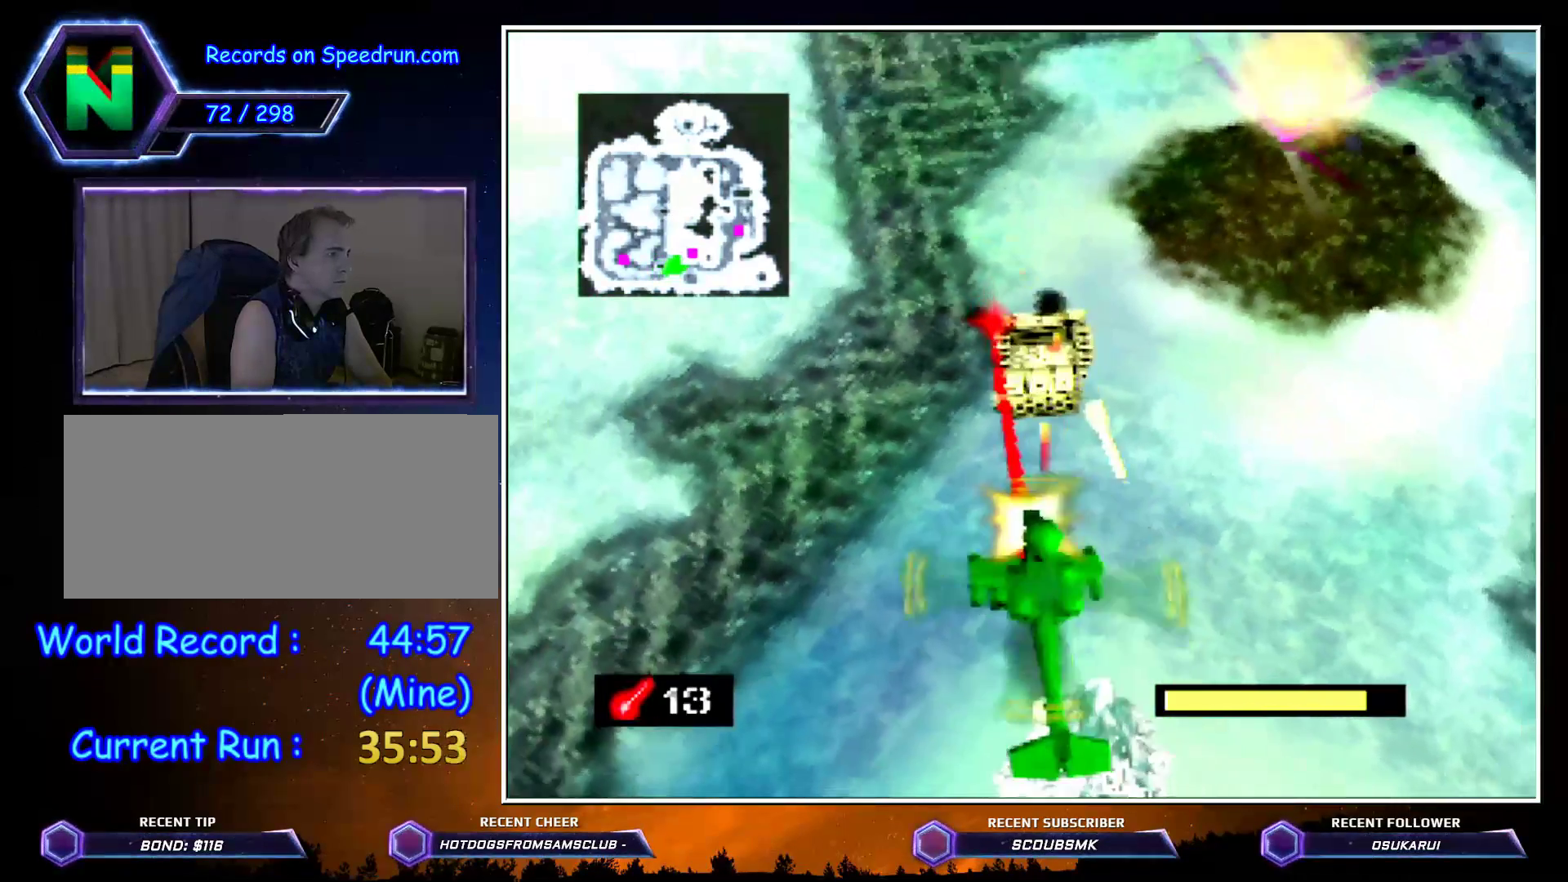
{"buttons": ["C_RIGHT"], "left_stick": "right", "events": [[333, "C_RIGHT", "down"], [333, "Z", "up"]]}
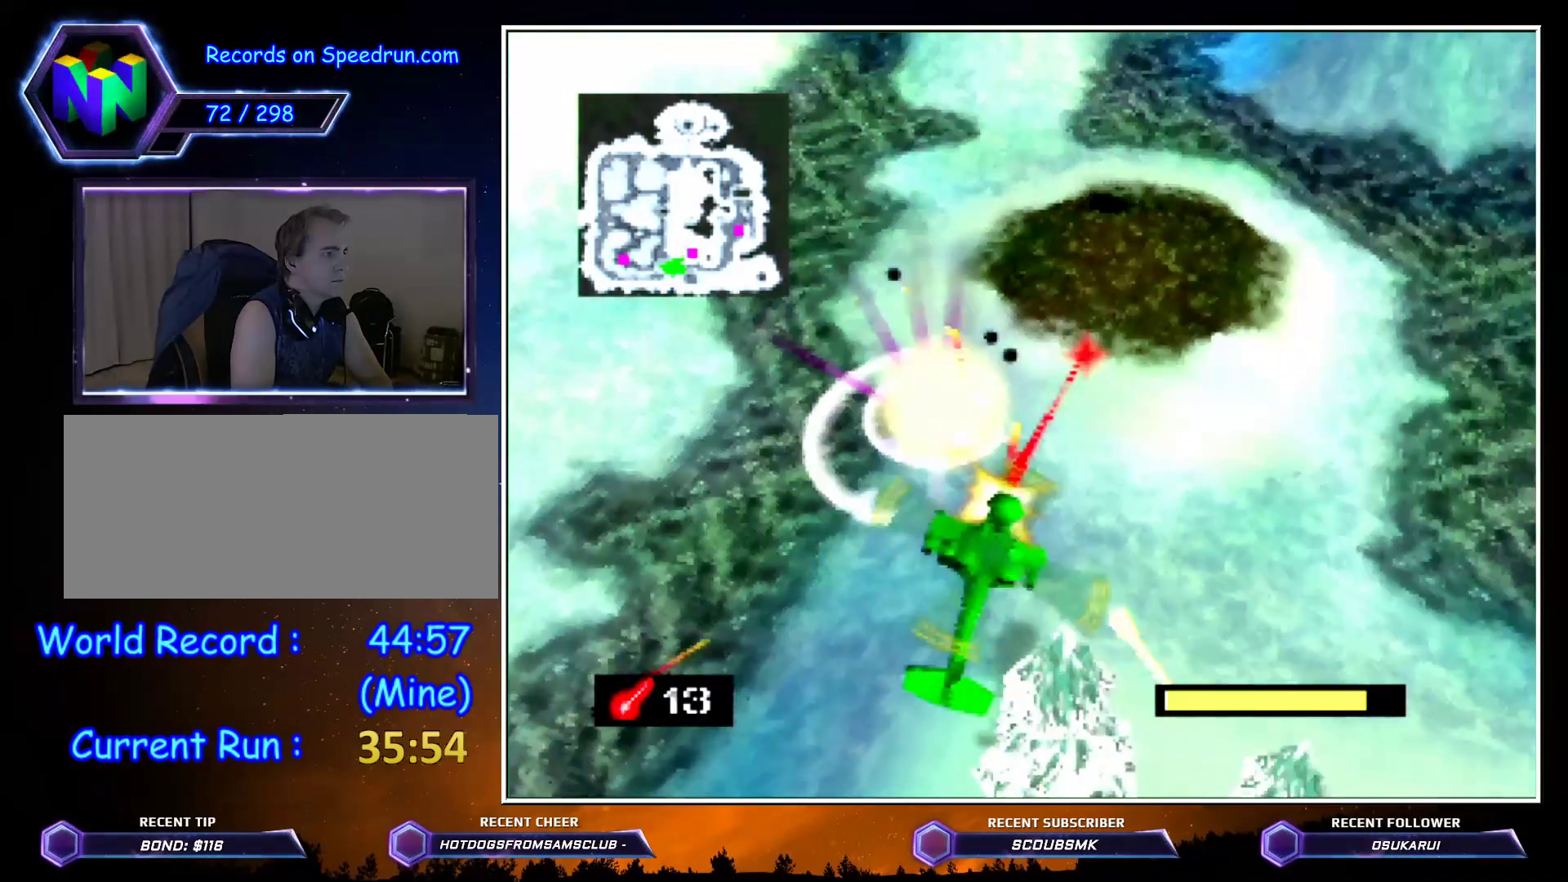
{"buttons": ["C_RIGHT"], "left_stick": "up-right", "events": [[33, "left_stick", "up-right"]]}
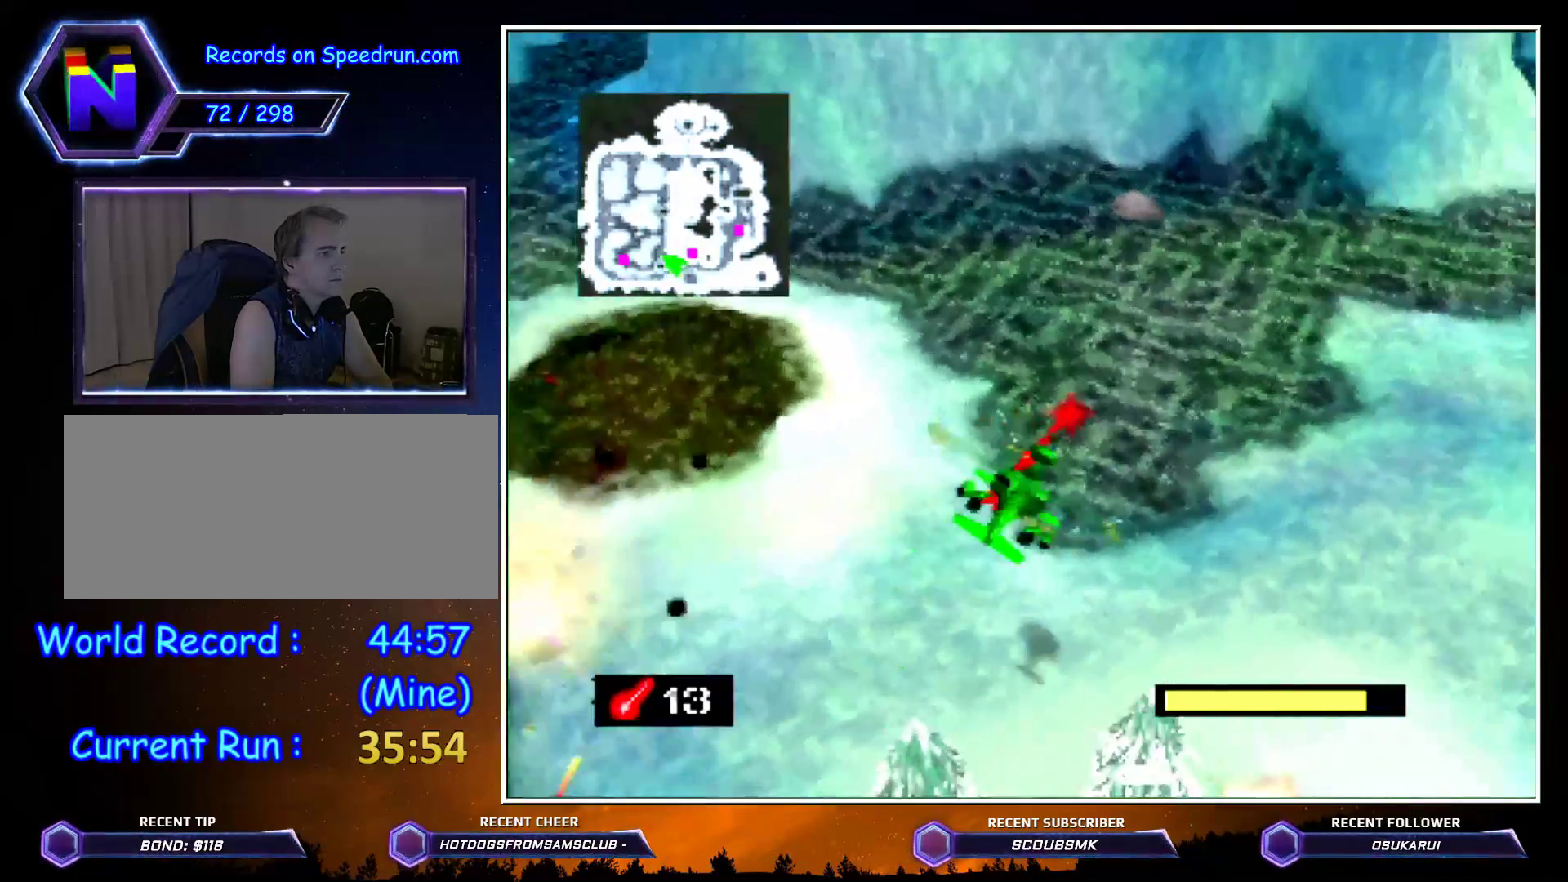
{"buttons": ["C_RIGHT"], "left_stick": "up", "events": [[500, "left_stick", "up"]]}
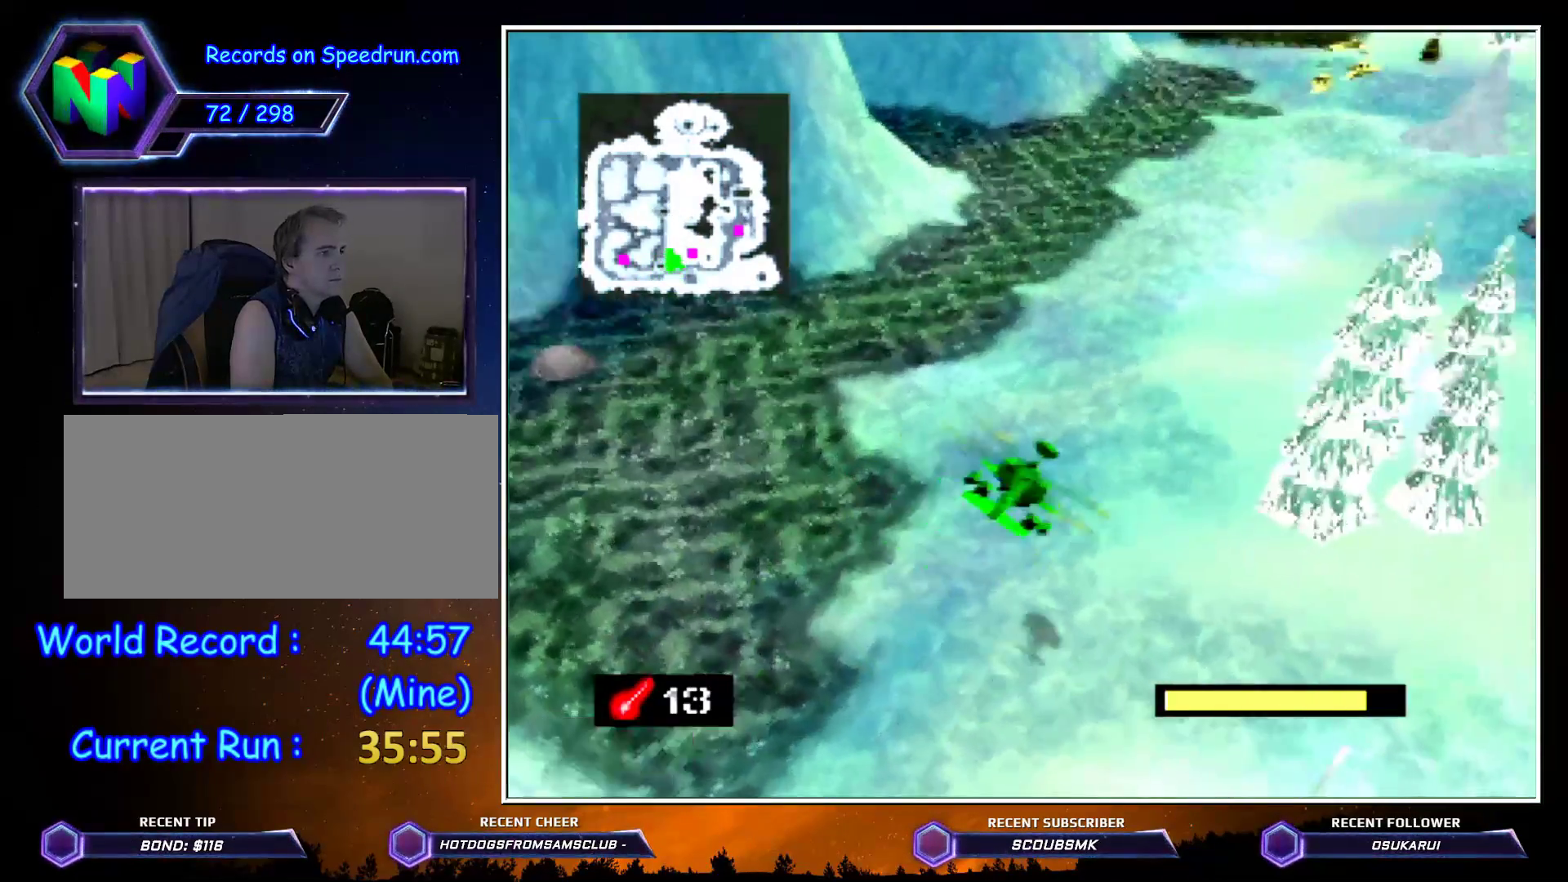
{"buttons": ["Z"], "left_stick": "up-left", "events": [[250, "left_stick", "up-left"], [450, "C_RIGHT", "up"], [450, "Z", "down"]]}